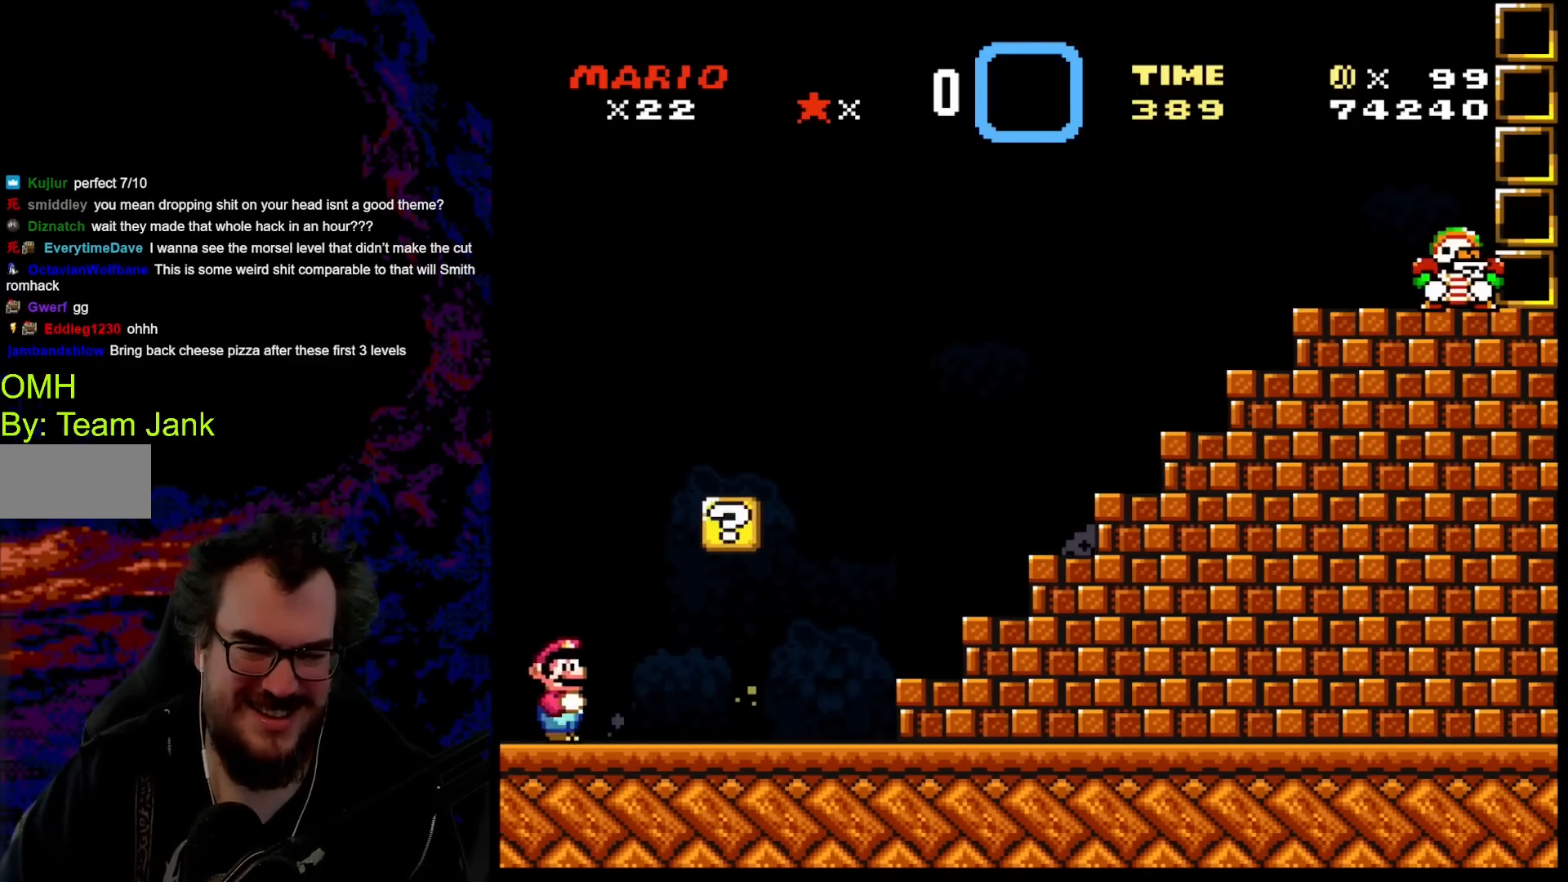
Gameplay with a controller (Nintendo layout); each line is a JSON object with the inputs held at the frame after it. "events" lists button and stick changes between this image and that frame as [ms after this image, input, new state], when the widget could be followed in between. Not read: L3 R3.
{"buttons": ["Y", "DPAD_RIGHT"], "events": [[333, "DPAD_RIGHT", "down"]]}
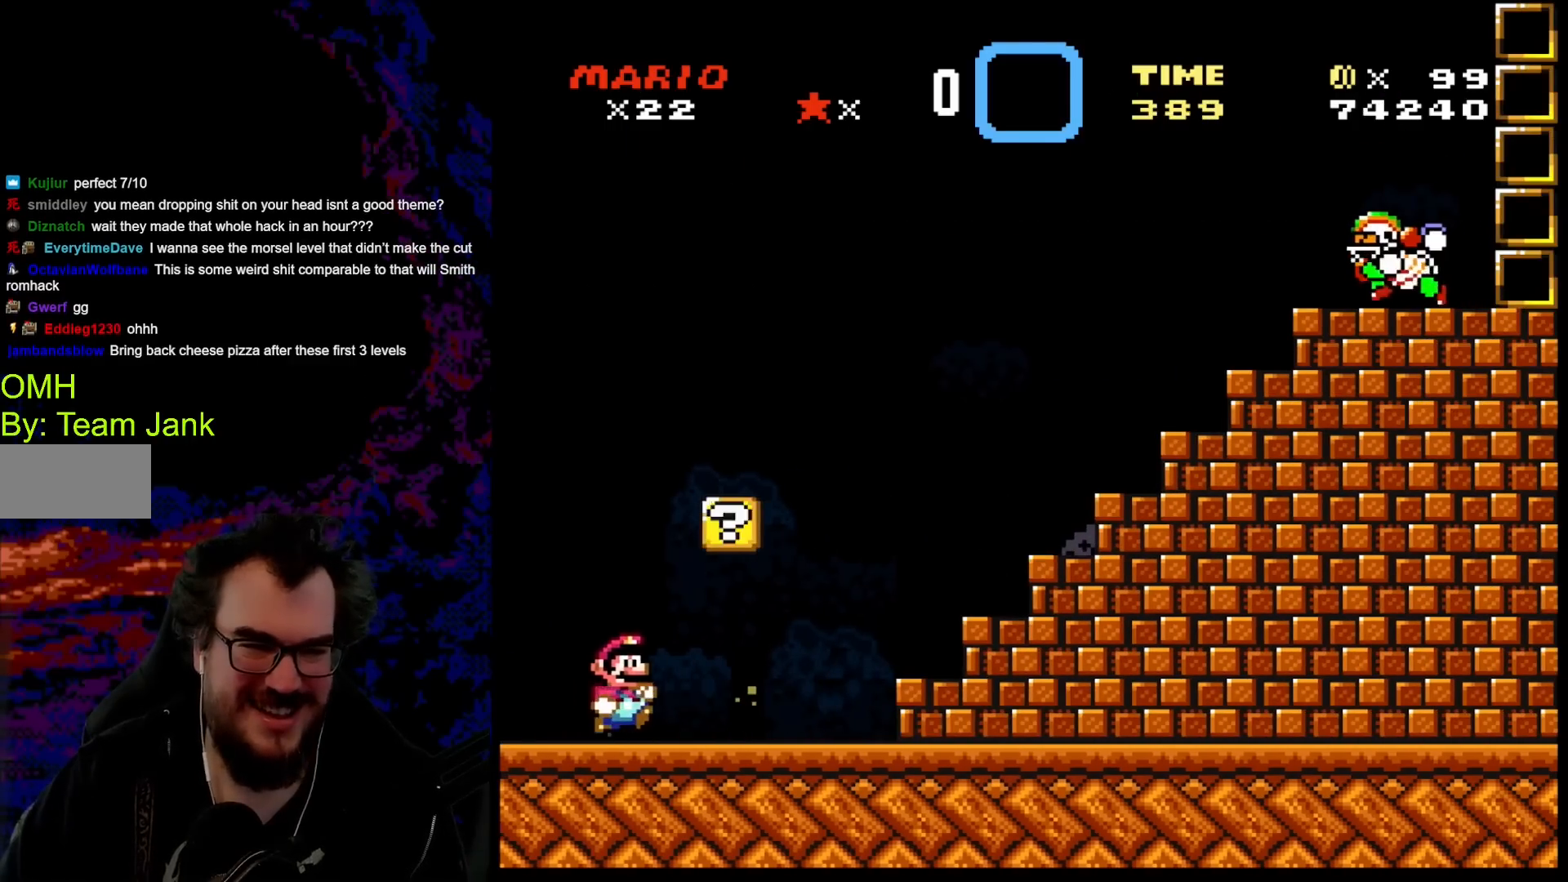
{"buttons": ["Y", "DPAD_LEFT"], "events": [[133, "B", "down"], [317, "B", "up"], [467, "DPAD_RIGHT", "up"], [500, "DPAD_LEFT", "down"]]}
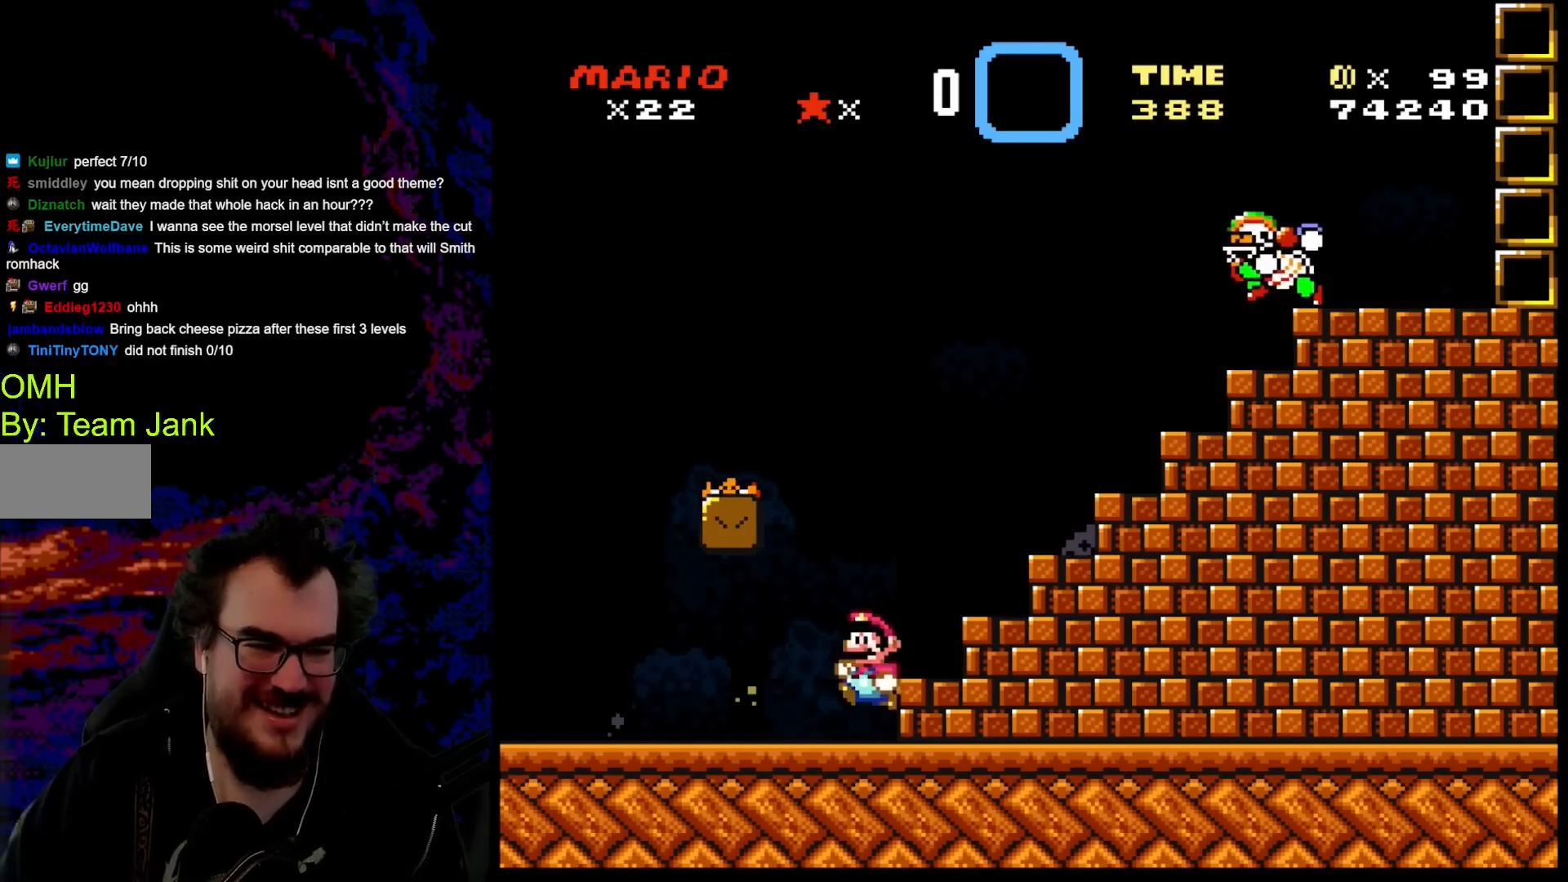
{"buttons": ["B", "Y", "DPAD_RIGHT"], "events": [[17, "B", "down"], [467, "DPAD_LEFT", "up"], [500, "DPAD_RIGHT", "down"]]}
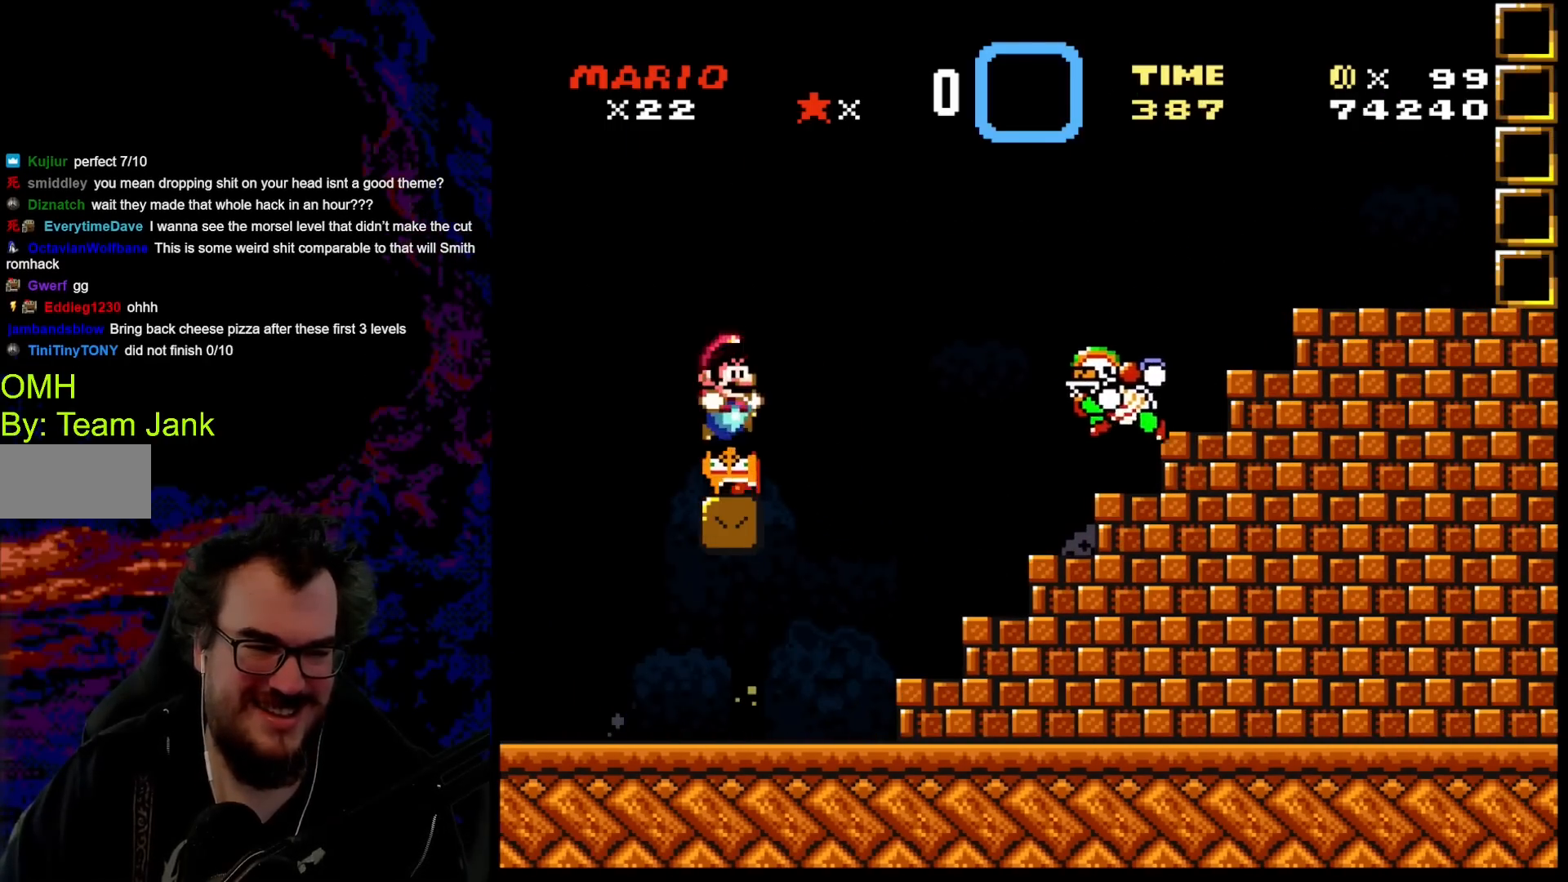
{"buttons": ["Y"], "events": [[17, "B", "up"], [150, "DPAD_RIGHT", "up"]]}
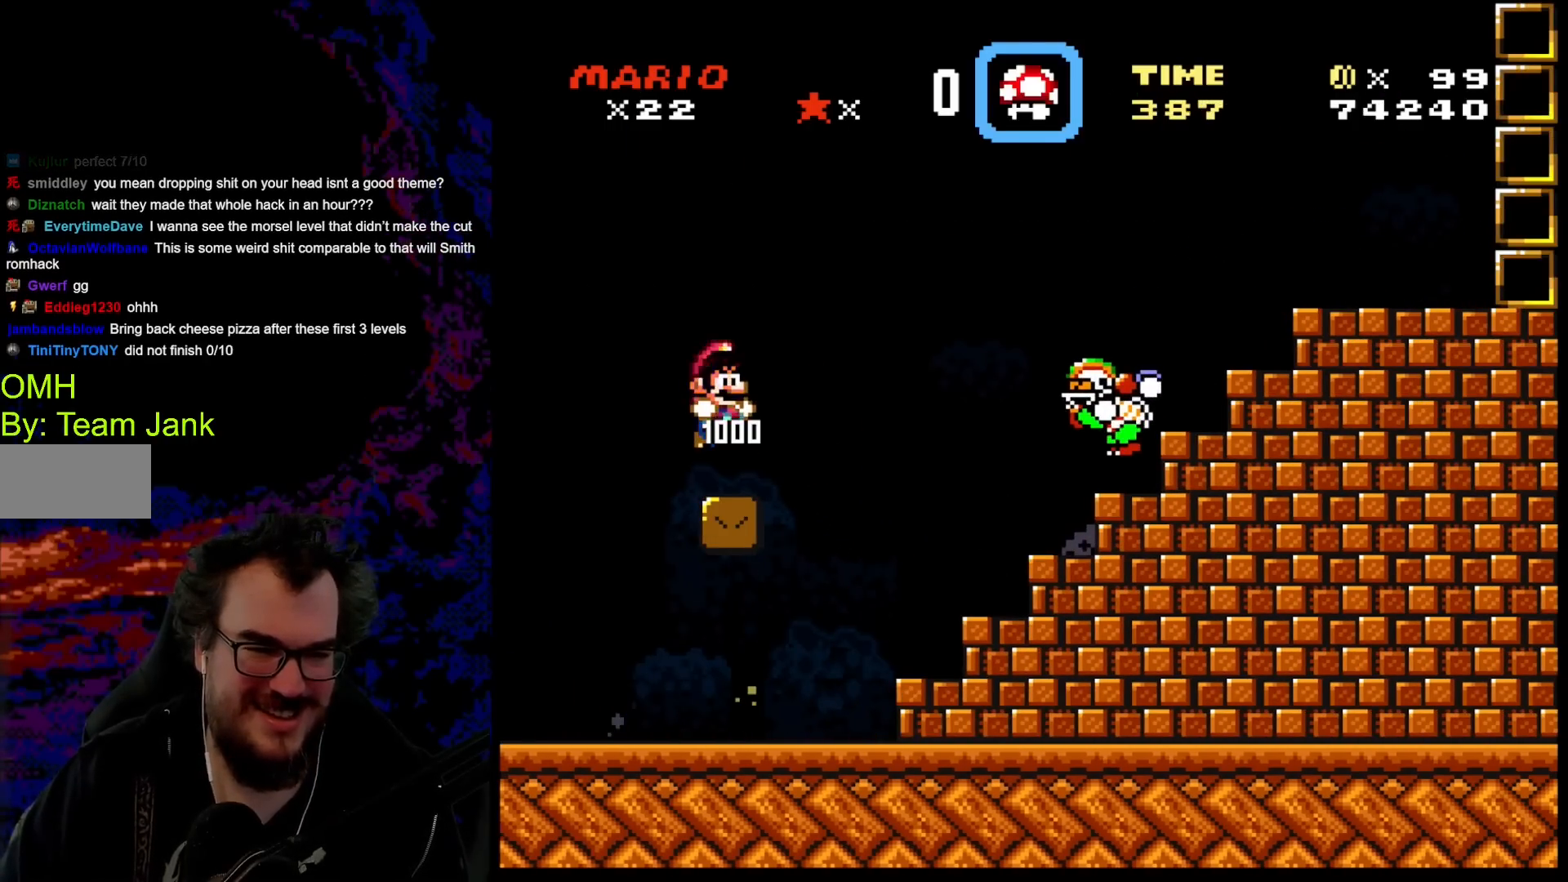
{"buttons": ["B", "Y", "DPAD_RIGHT"], "events": [[50, "DPAD_RIGHT", "down"], [133, "Y", "up"], [250, "Y", "down"], [333, "B", "down"]]}
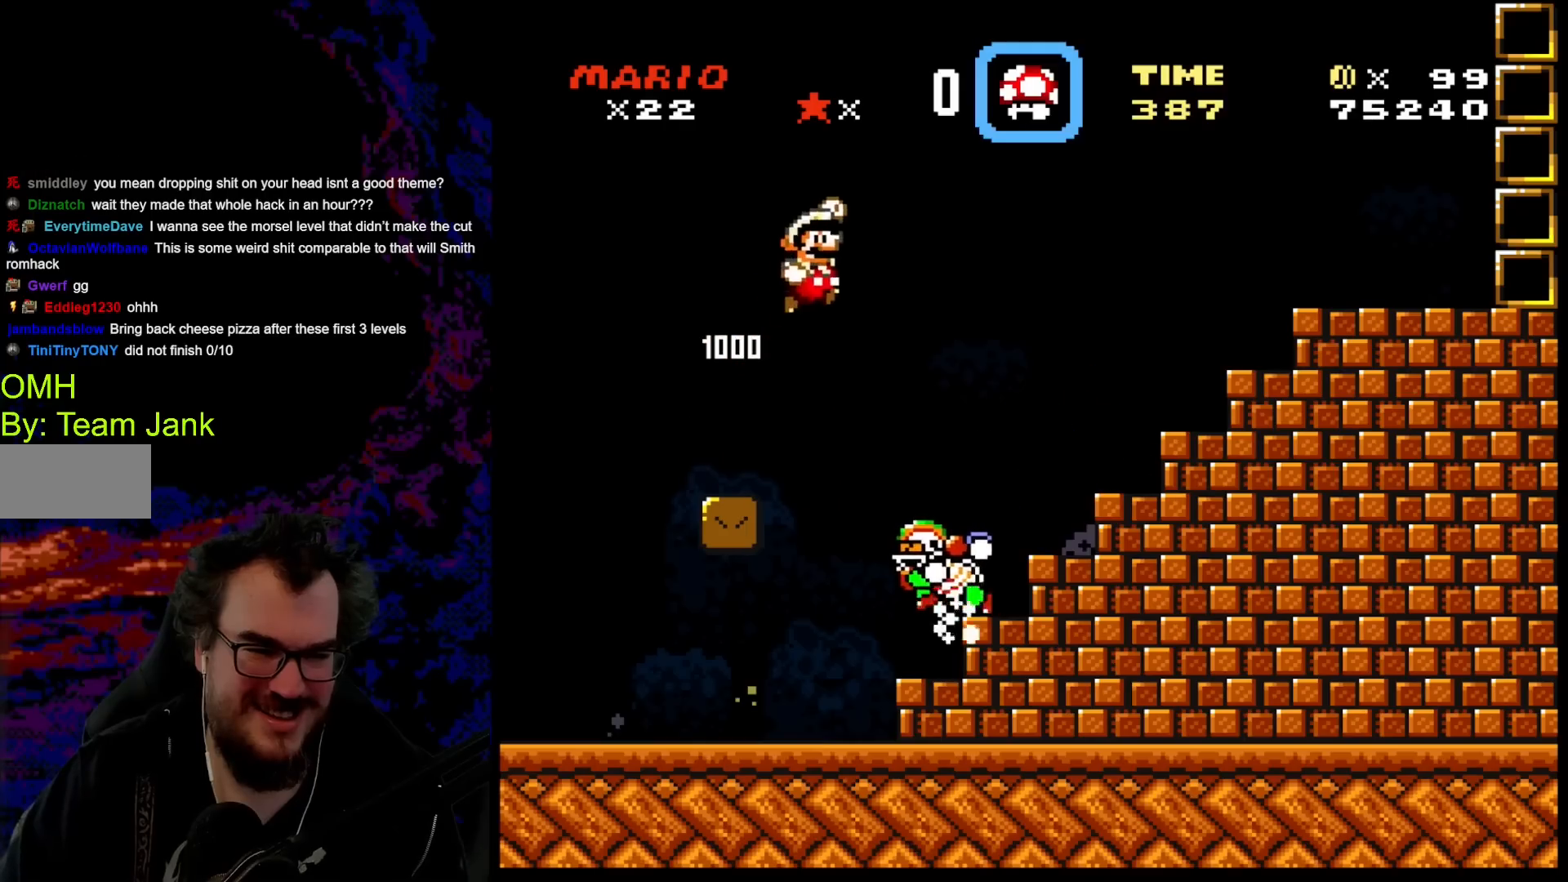
{"buttons": ["Y", "DPAD_RIGHT"], "events": [[400, "B", "up"]]}
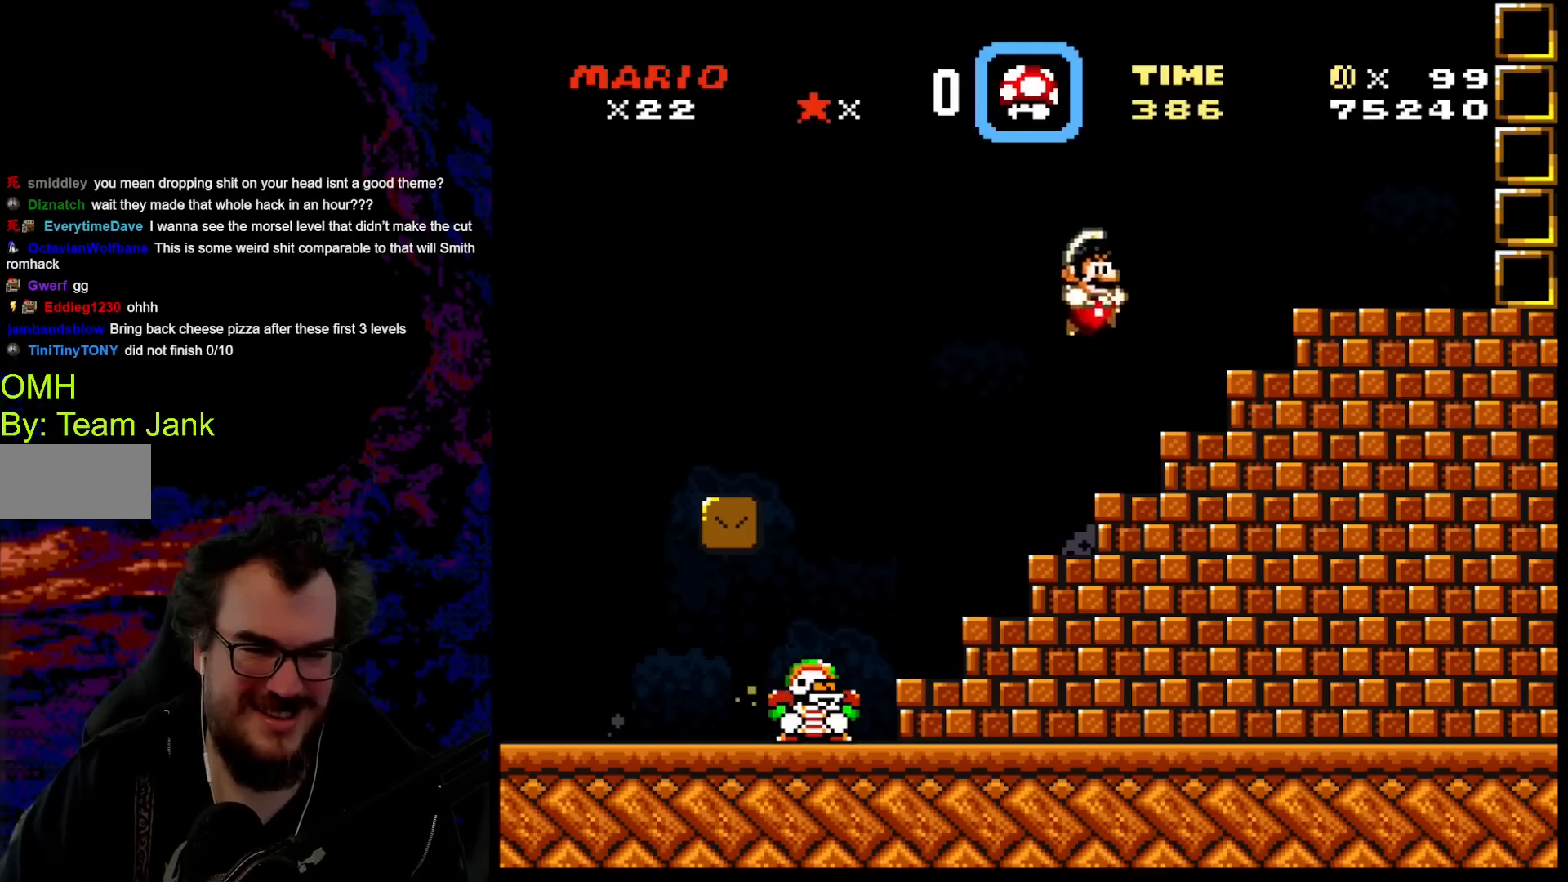
{"buttons": ["B", "Y", "DPAD_RIGHT"], "events": [[217, "B", "down"]]}
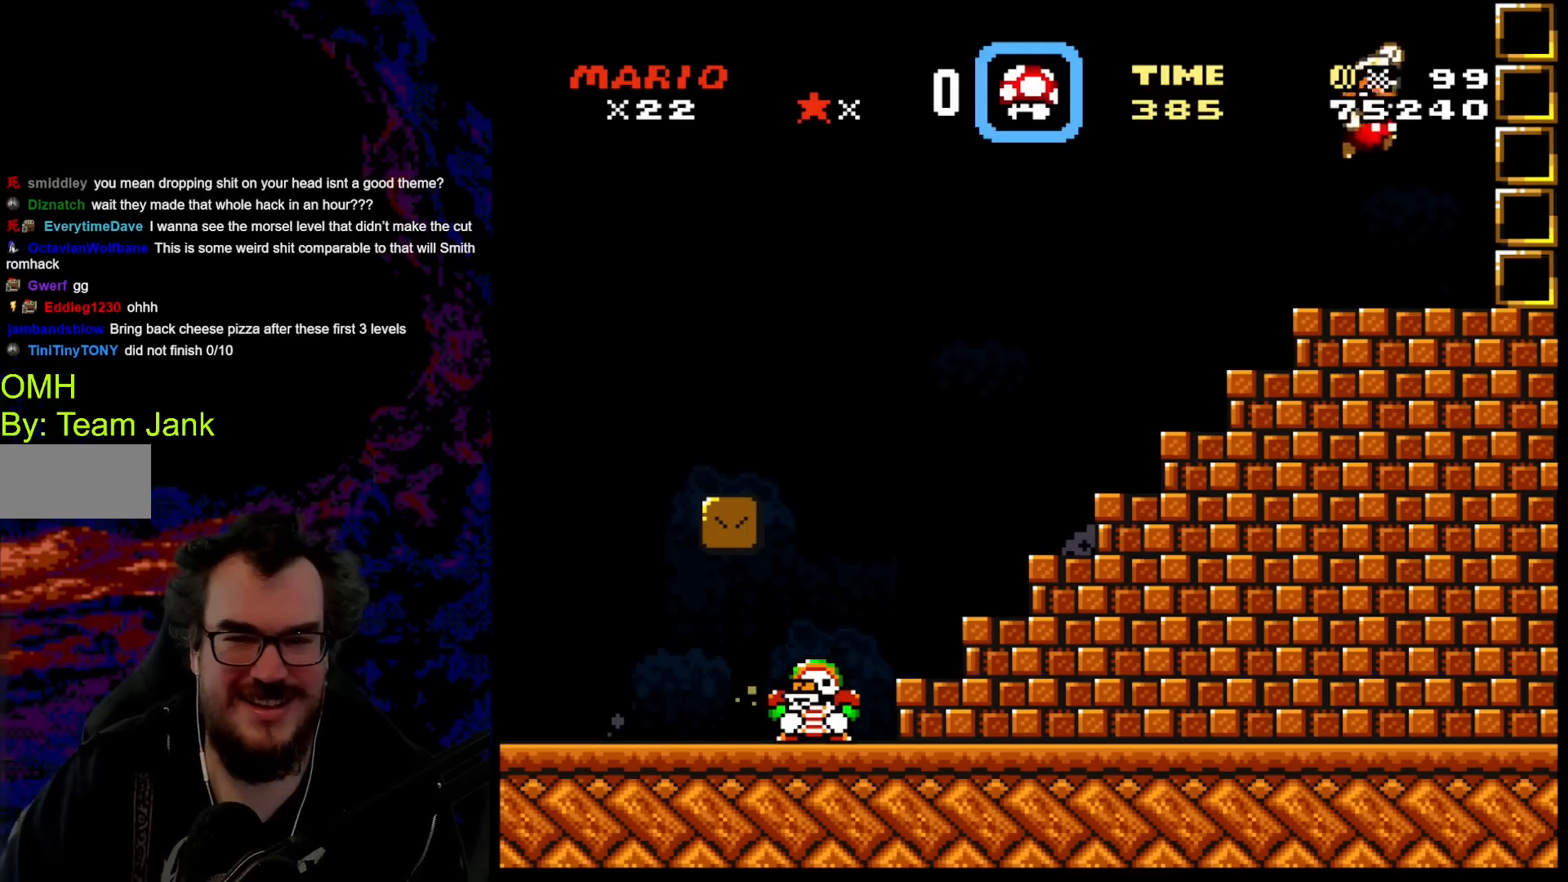
{"buttons": ["Y"], "events": [[183, "B", "up"], [250, "DPAD_RIGHT", "up"]]}
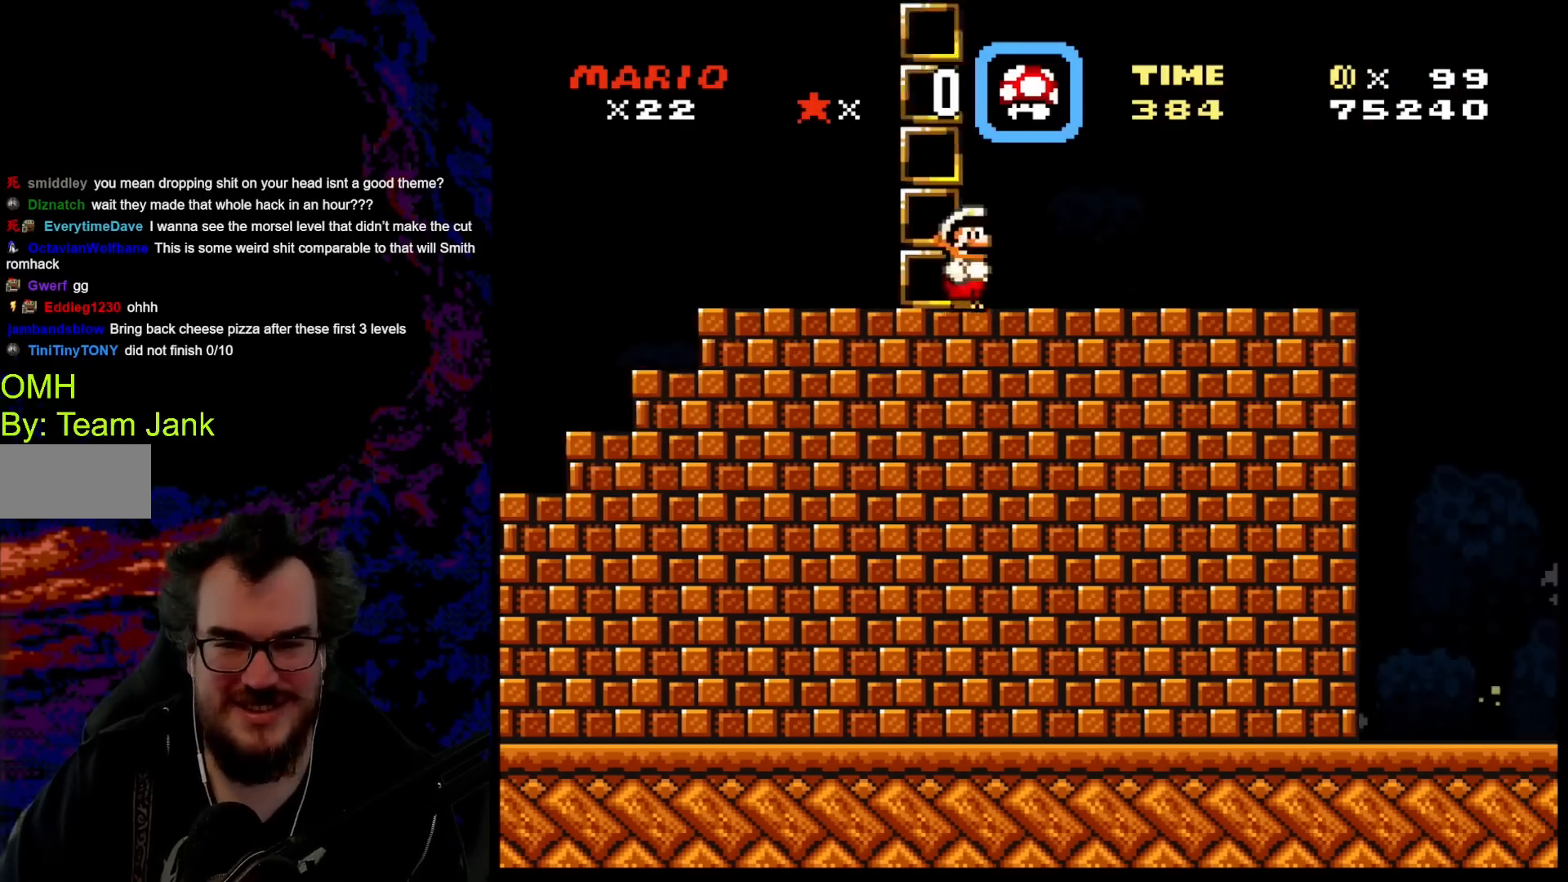
{"buttons": ["Y"], "events": []}
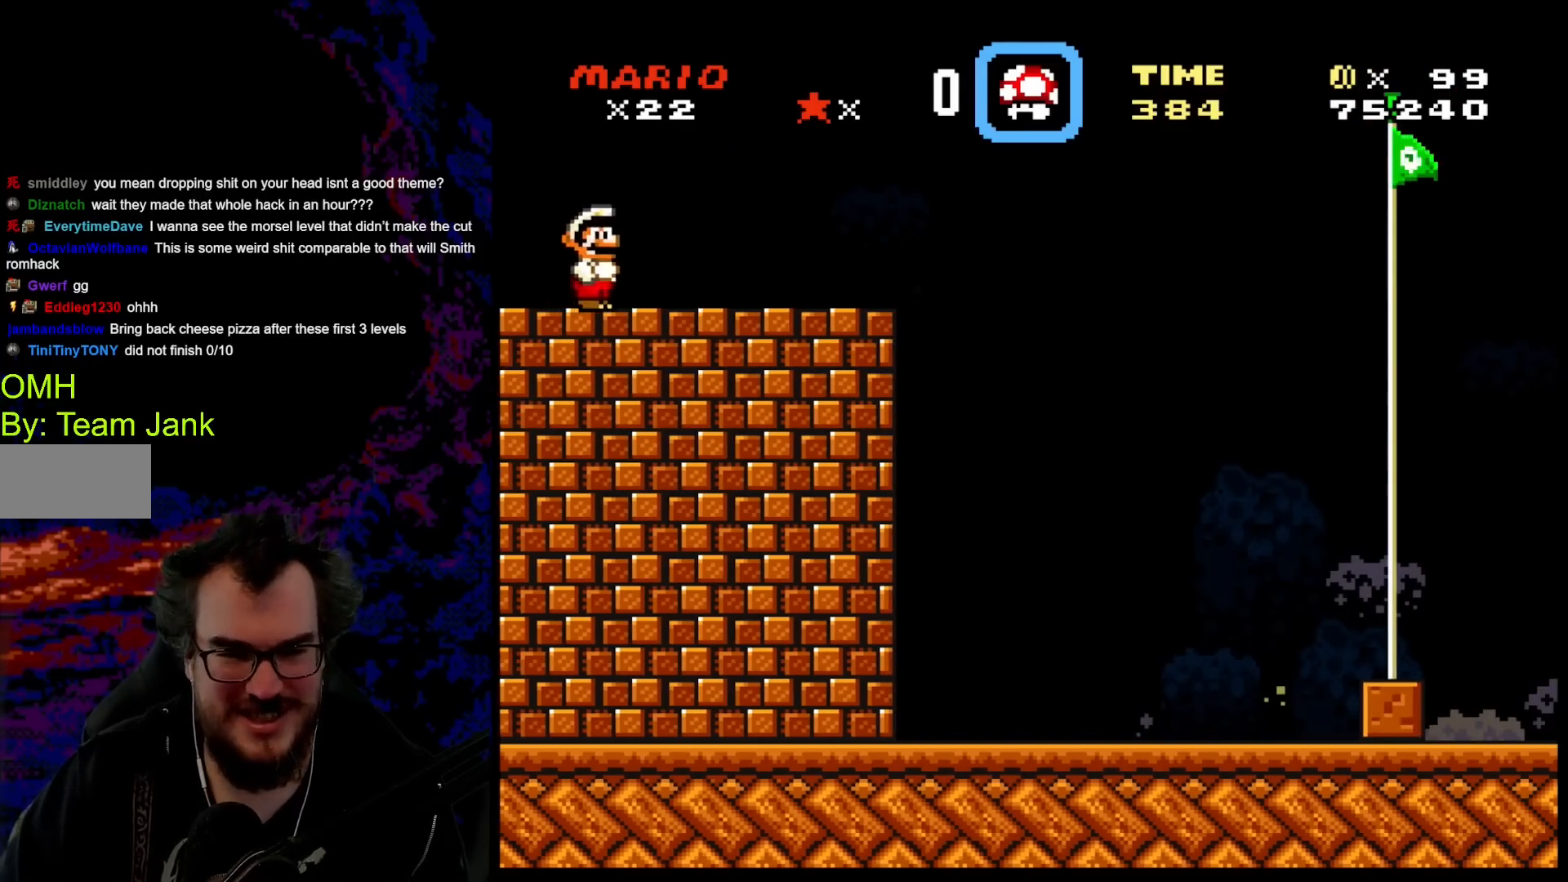
{"buttons": ["Y", "DPAD_RIGHT"], "events": [[283, "DPAD_RIGHT", "down"]]}
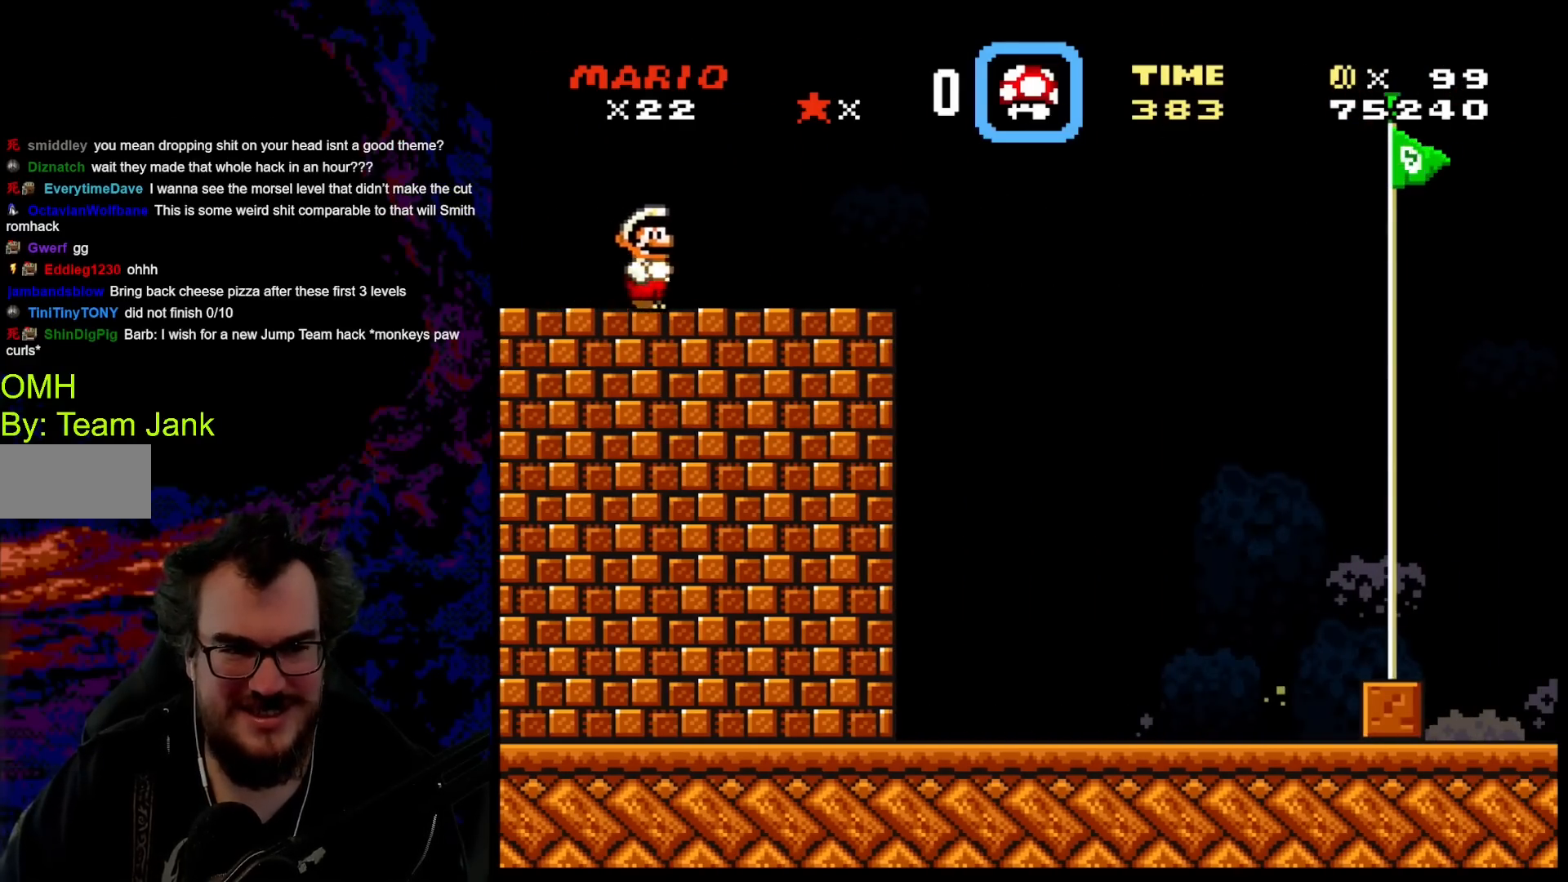
{"buttons": ["B", "Y", "DPAD_RIGHT"], "events": [[350, "B", "down"]]}
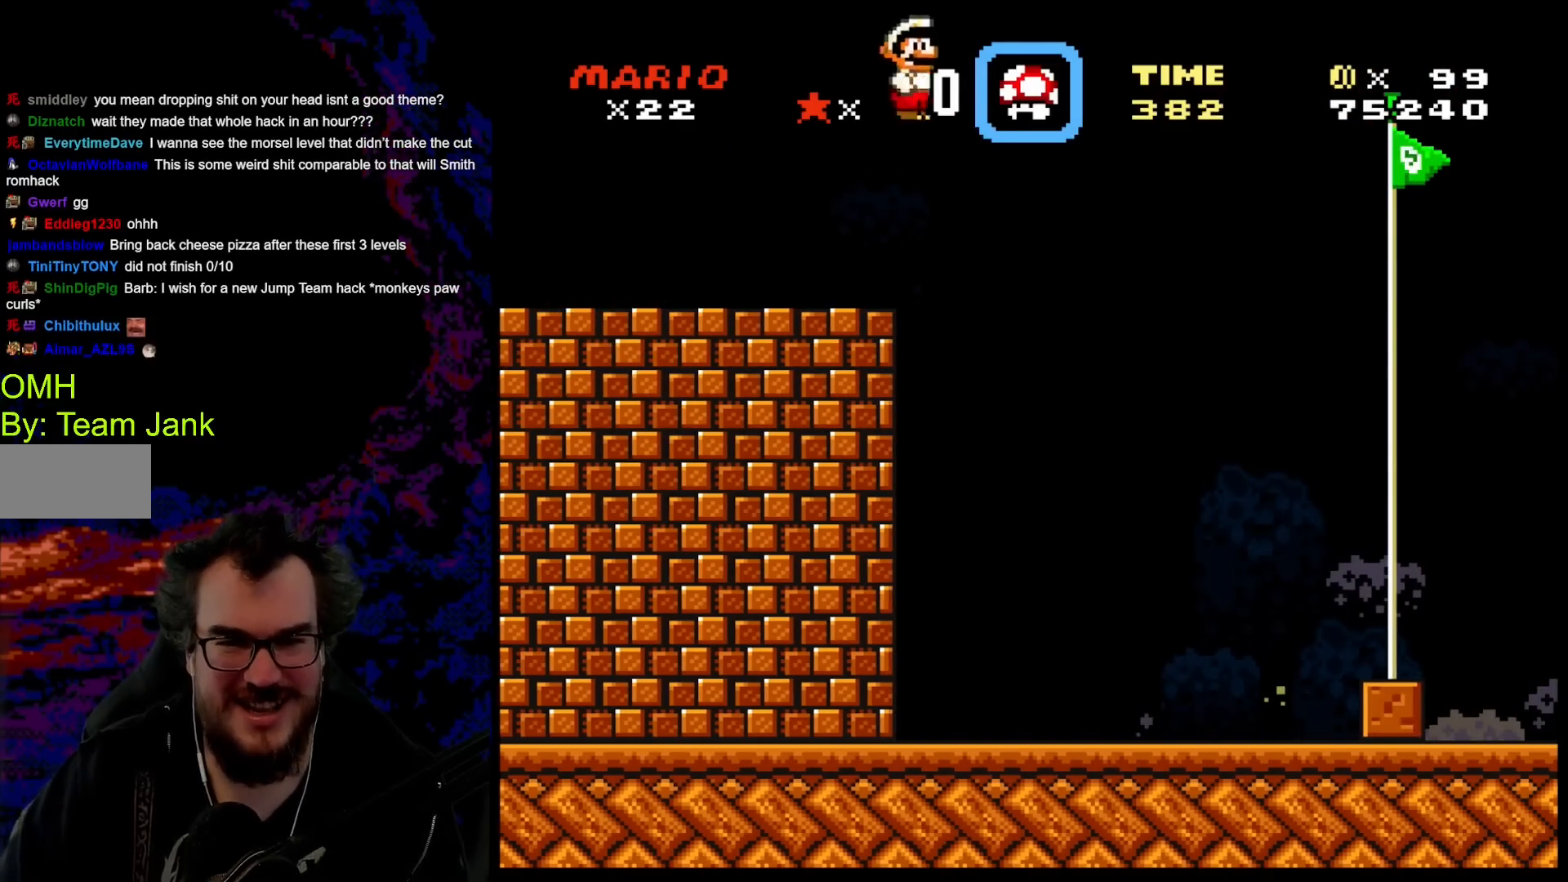
{"buttons": ["B", "Y", "DPAD_RIGHT"], "events": []}
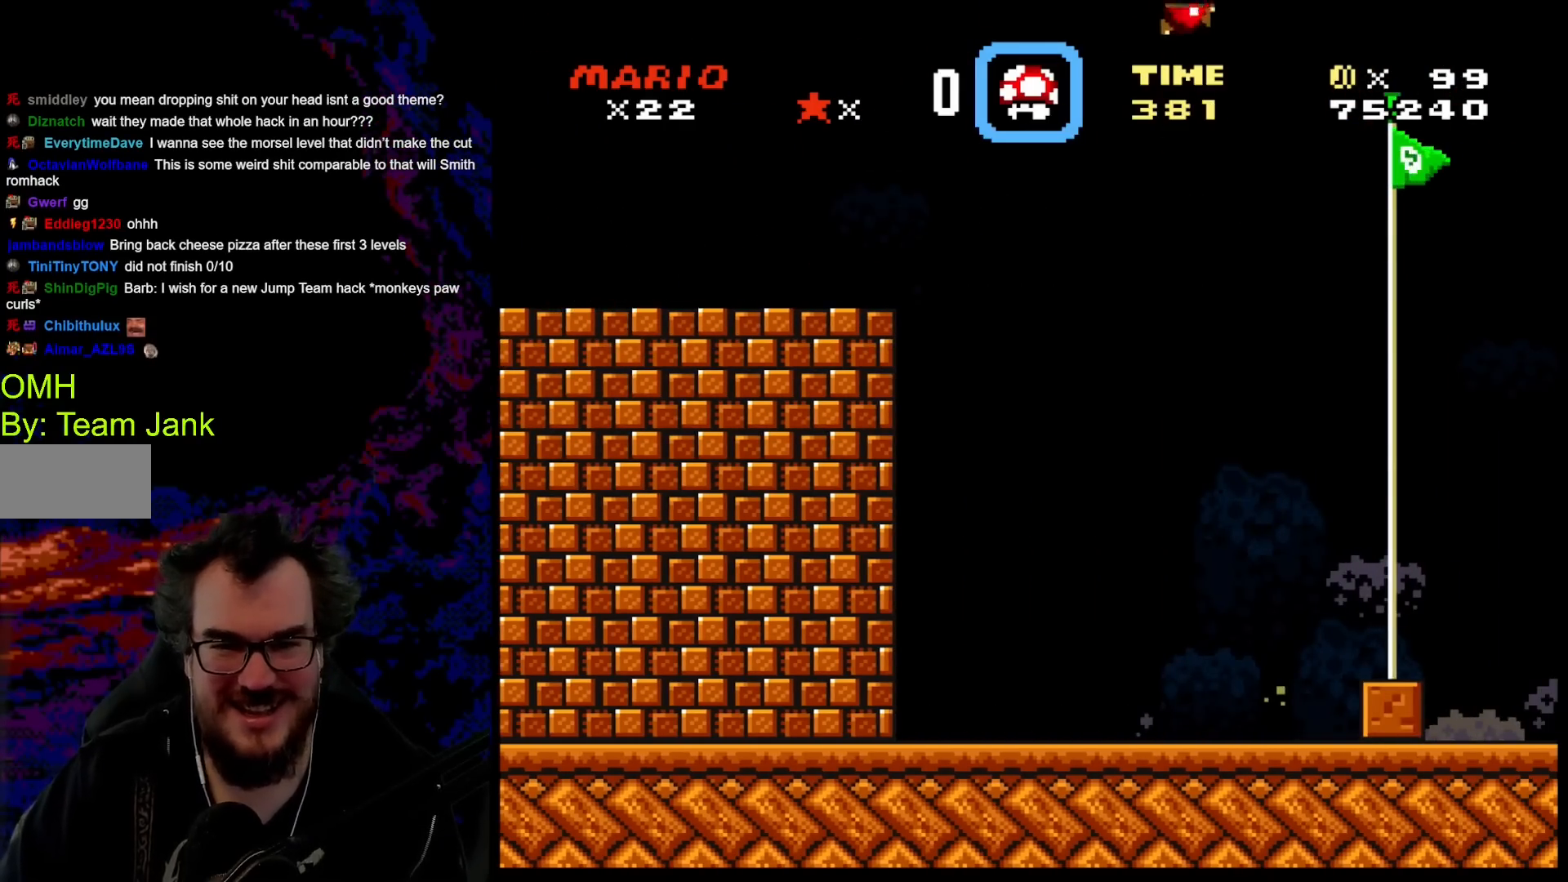
{"buttons": ["B", "Y", "DPAD_RIGHT"], "events": []}
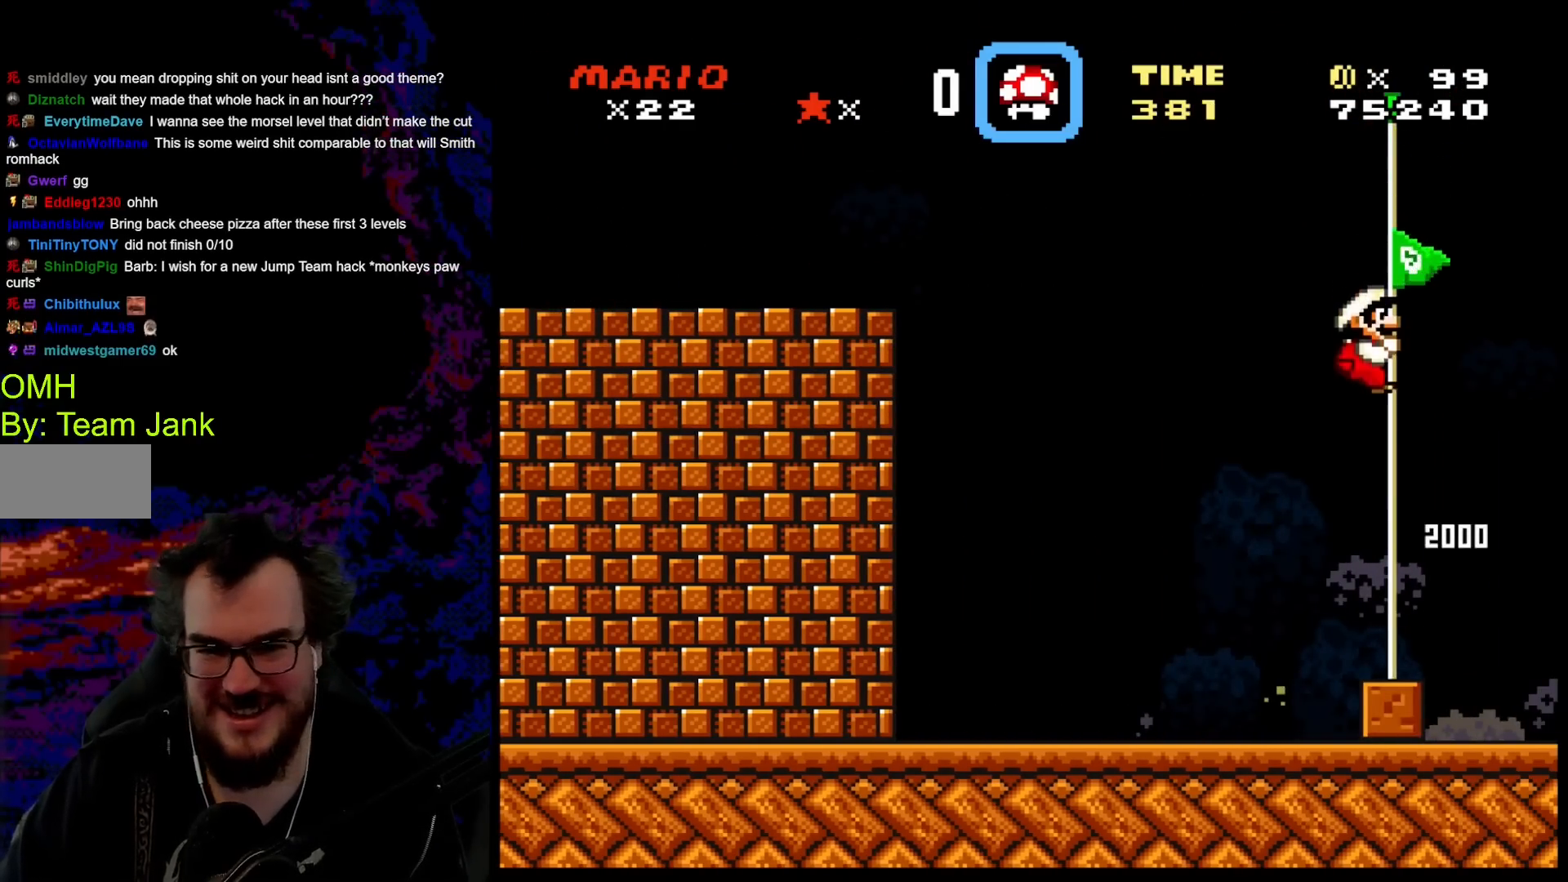
{"buttons": [], "events": [[33, "B", "up"], [50, "DPAD_RIGHT", "up"], [467, "Y", "up"]]}
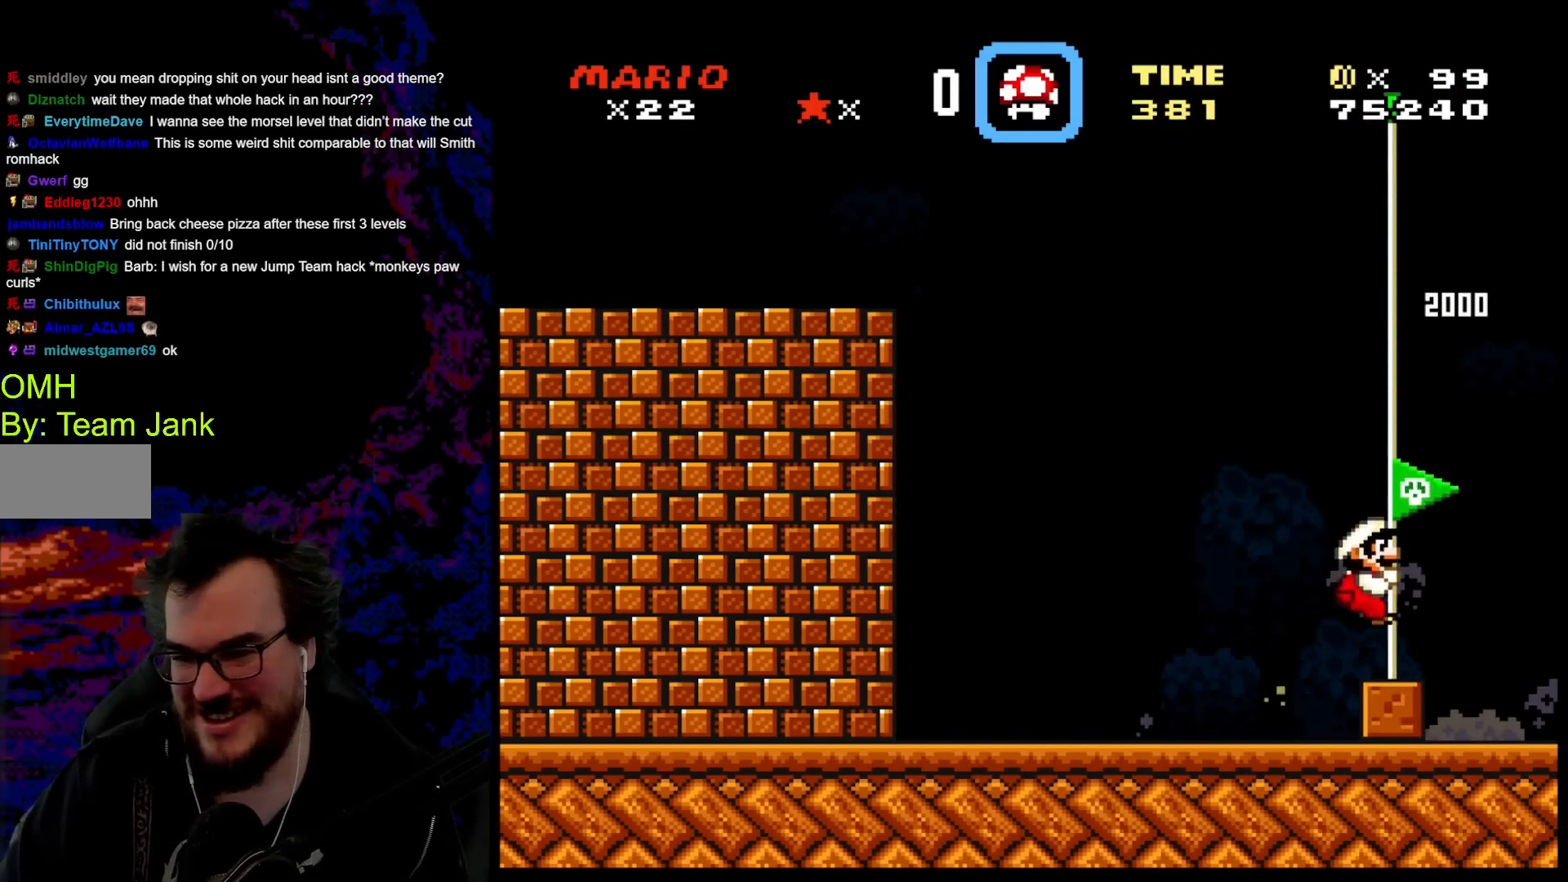
{"buttons": ["Y"], "events": [[300, "Y", "down"]]}
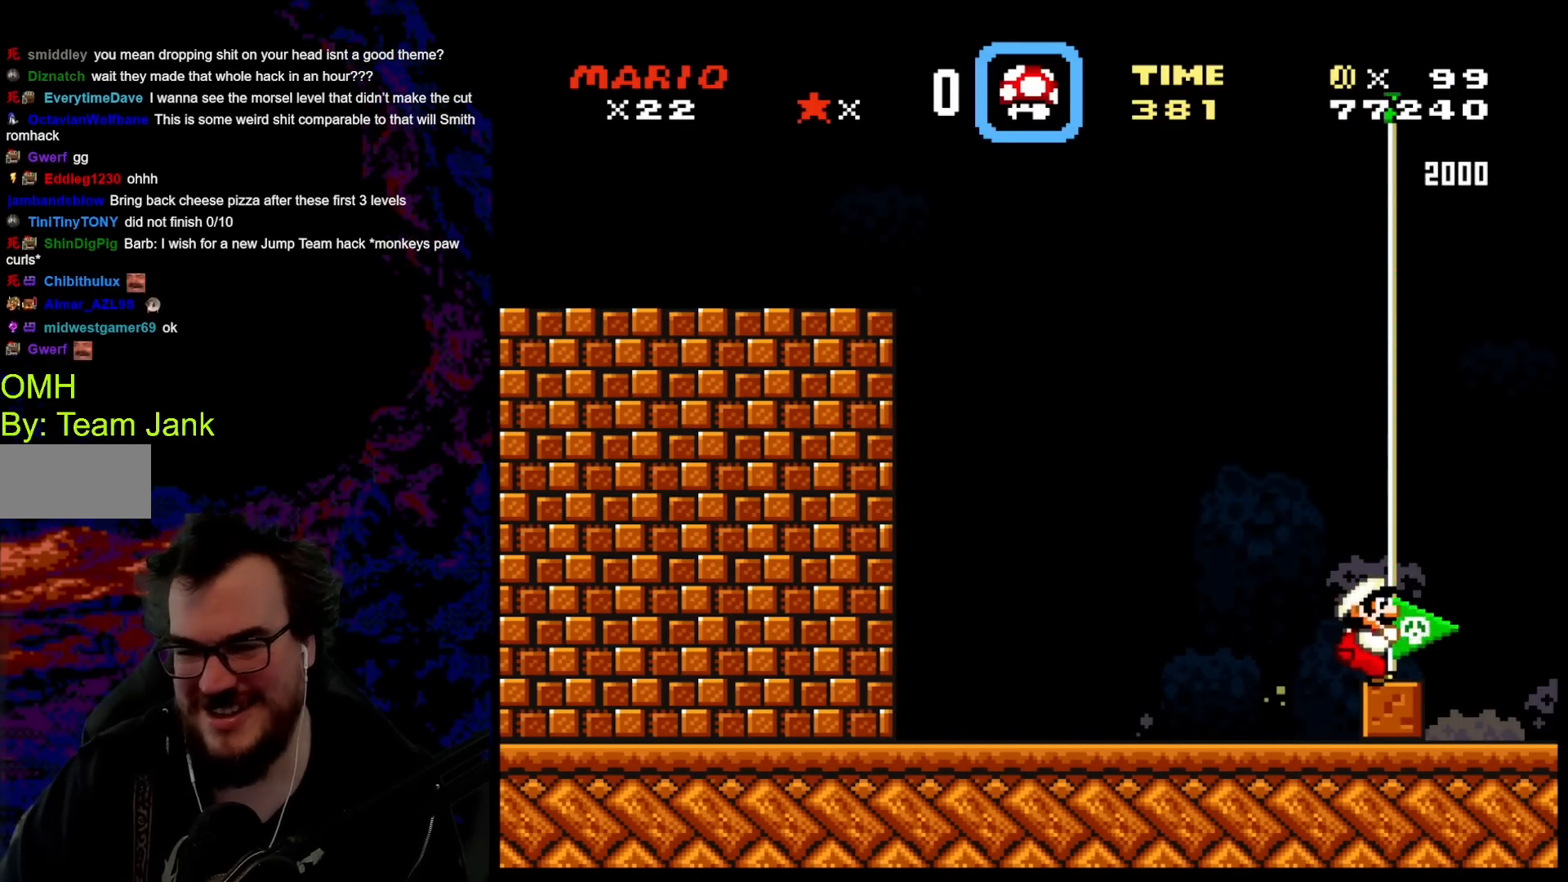
{"buttons": ["Y"], "events": []}
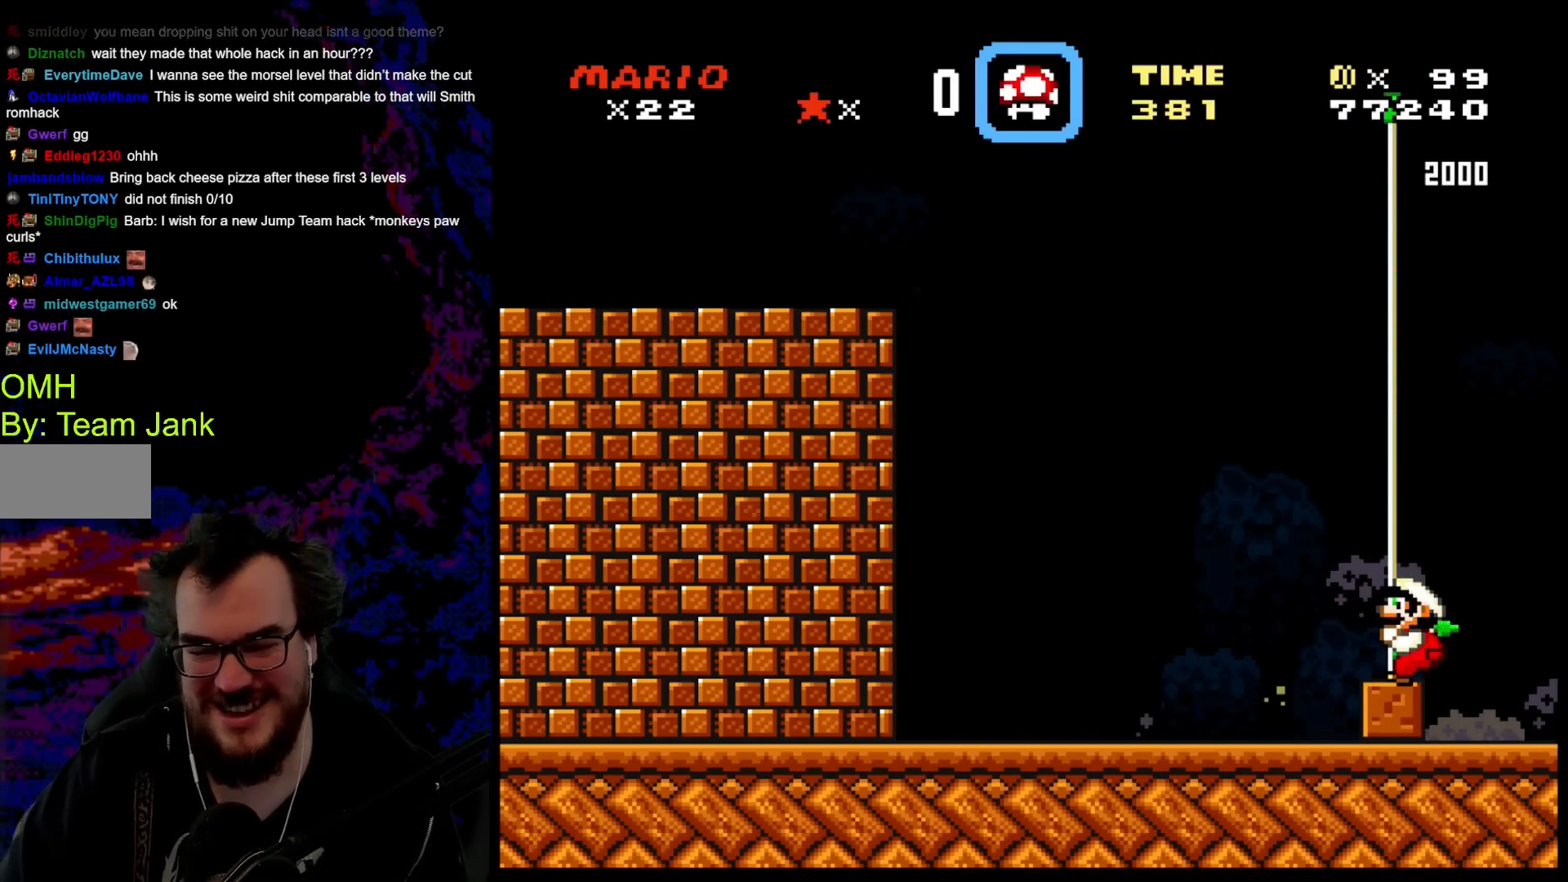
{"buttons": ["Y"], "events": []}
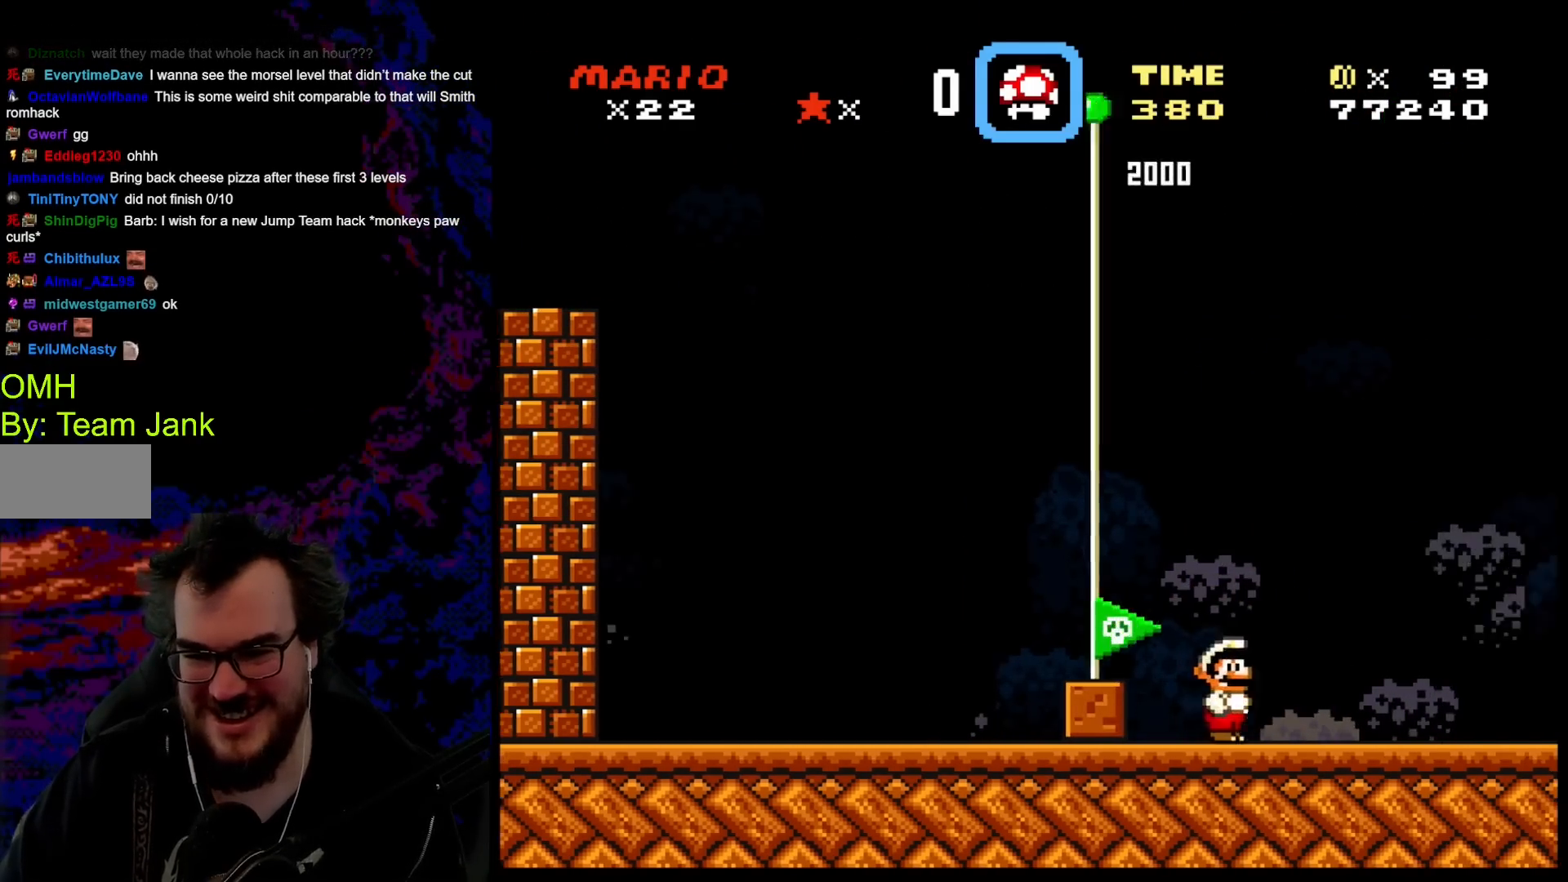
{"buttons": ["Y"], "events": []}
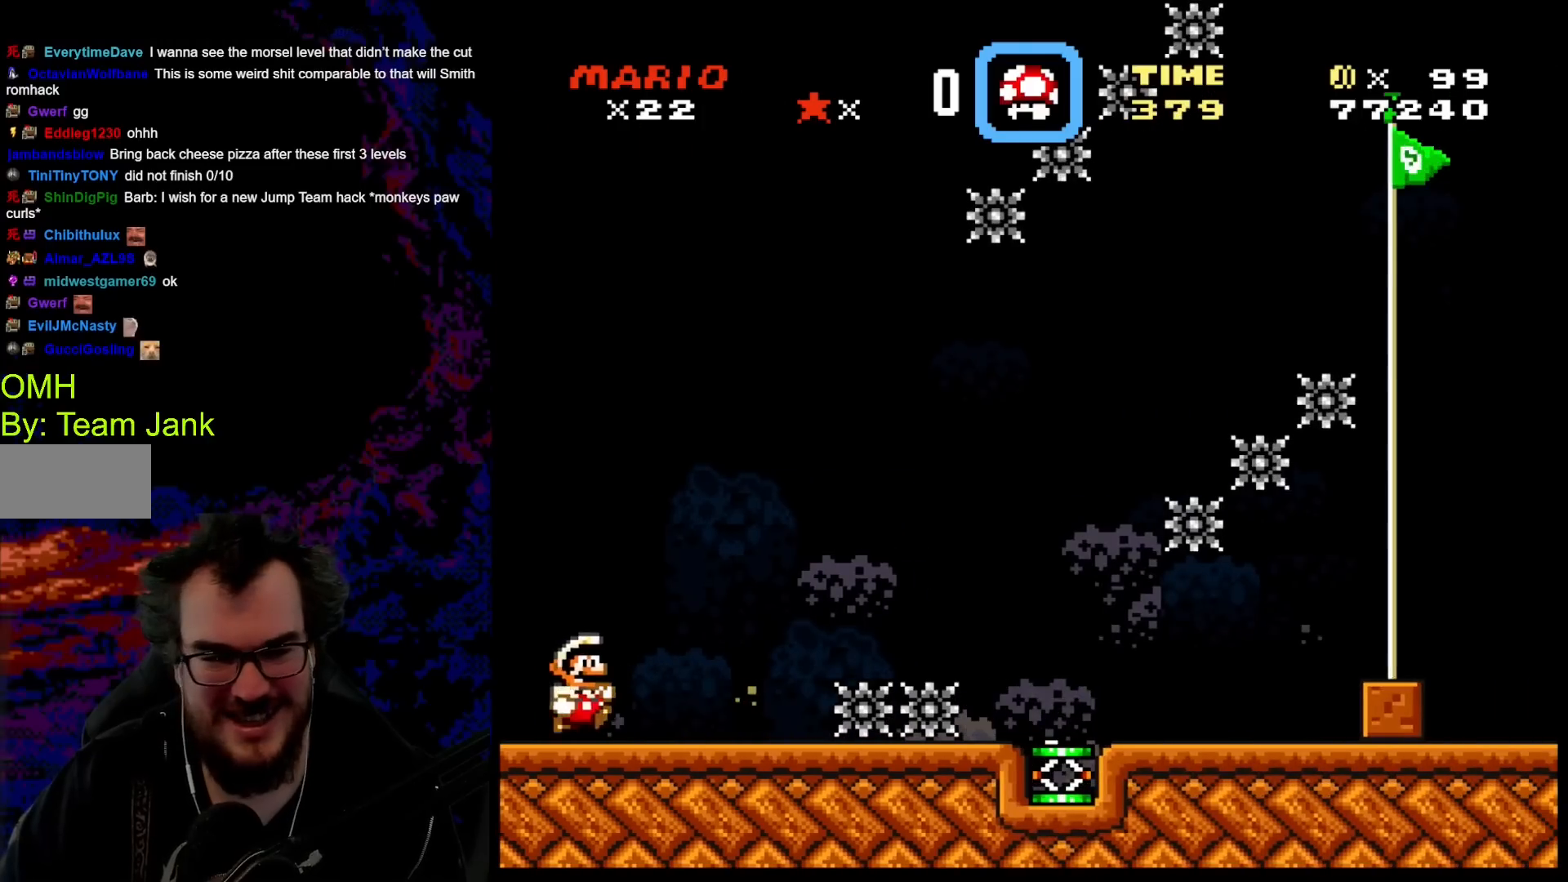
{"buttons": ["Y"], "events": []}
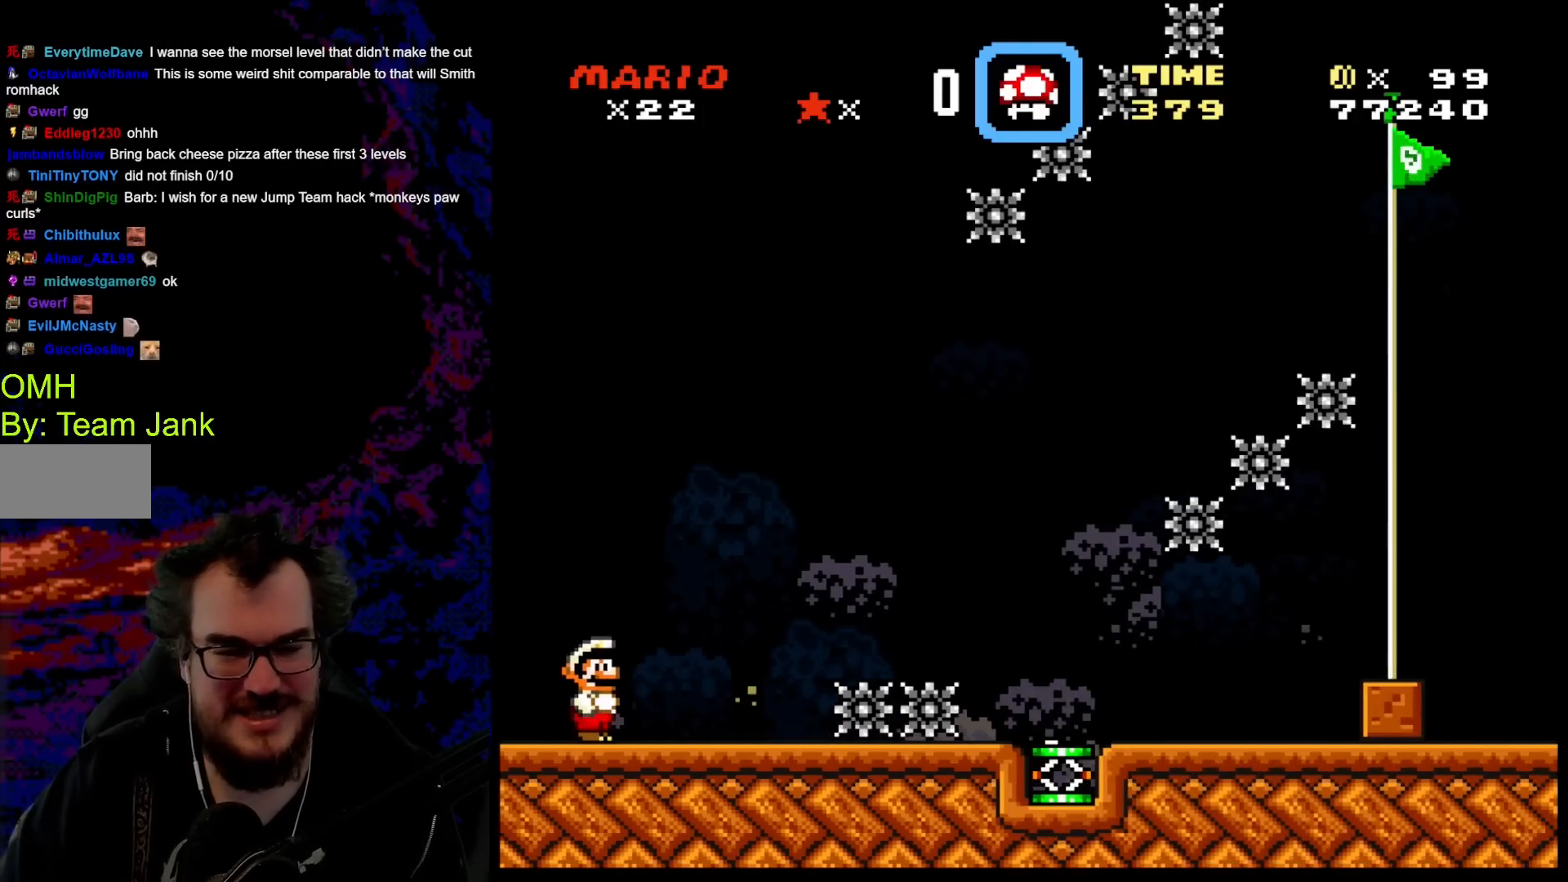
{"buttons": ["Y"], "events": []}
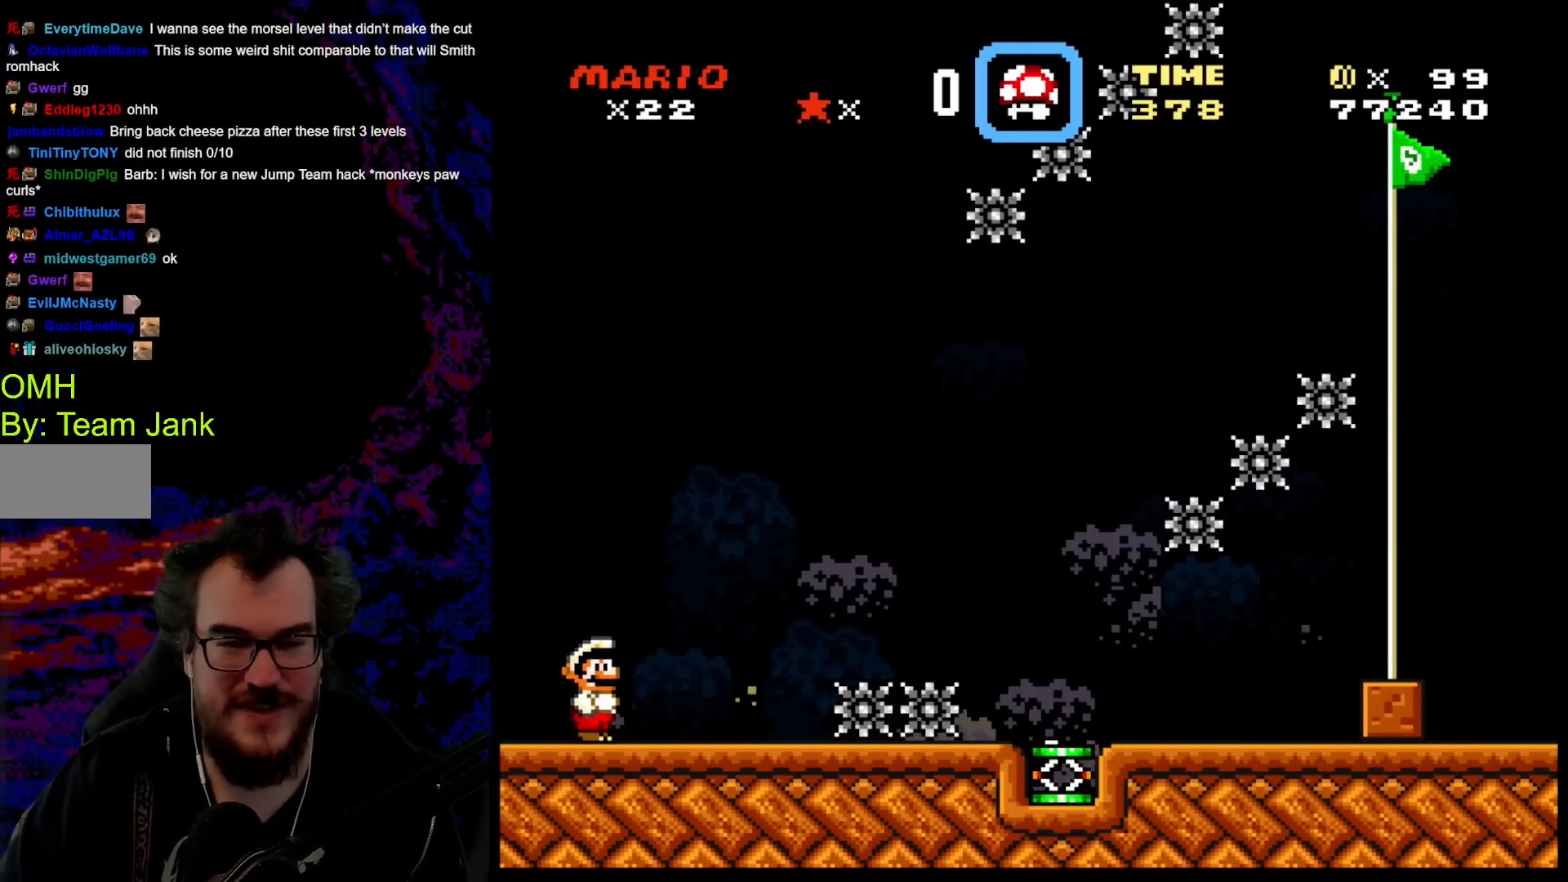
{"buttons": ["Y", "DPAD_RIGHT"], "events": [[333, "DPAD_RIGHT", "down"]]}
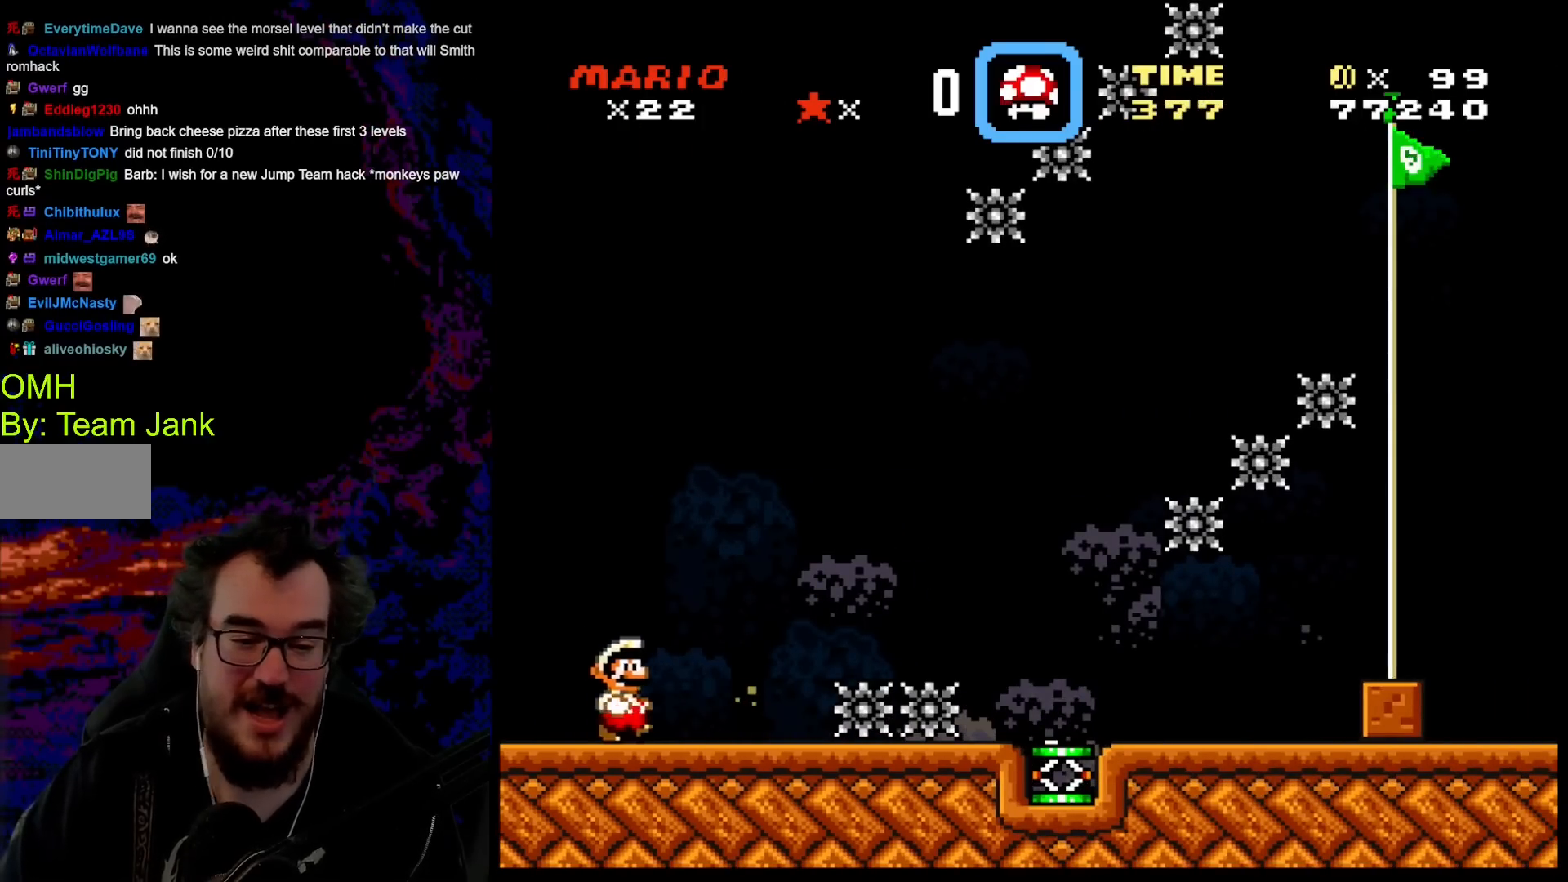
{"buttons": ["B", "Y", "DPAD_RIGHT"], "events": [[183, "B", "down"], [333, "B", "up"], [433, "B", "down"]]}
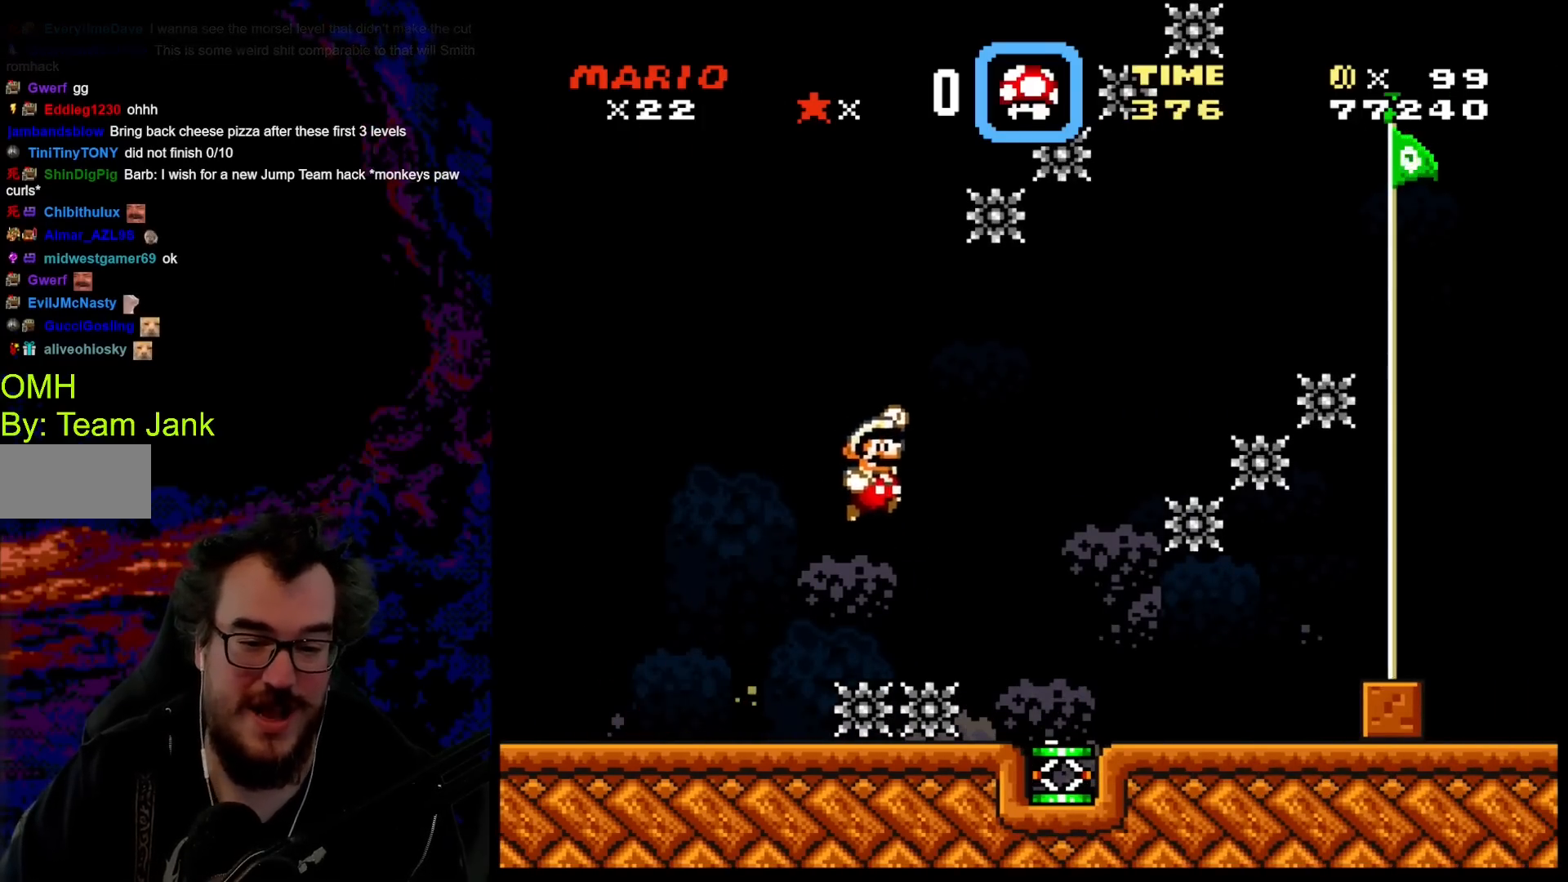
{"buttons": ["B", "Y", "DPAD_RIGHT"], "events": []}
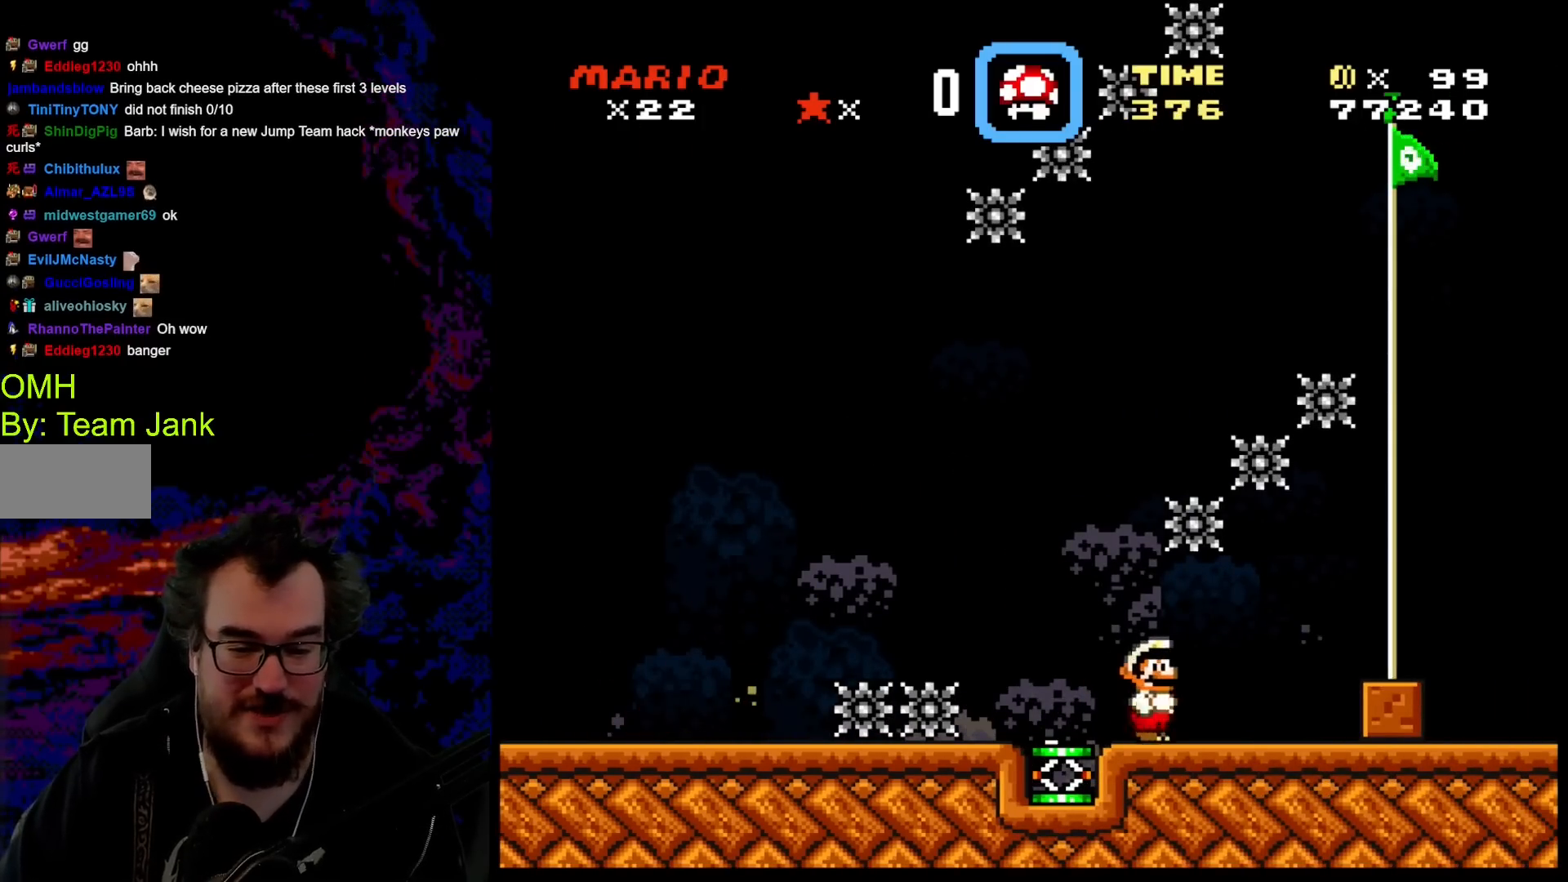
{"buttons": ["Y", "DPAD_DOWN", "DPAD_RIGHT"], "events": [[33, "B", "up"], [300, "DPAD_DOWN", "down"], [400, "B", "down"], [417, "B", "up"]]}
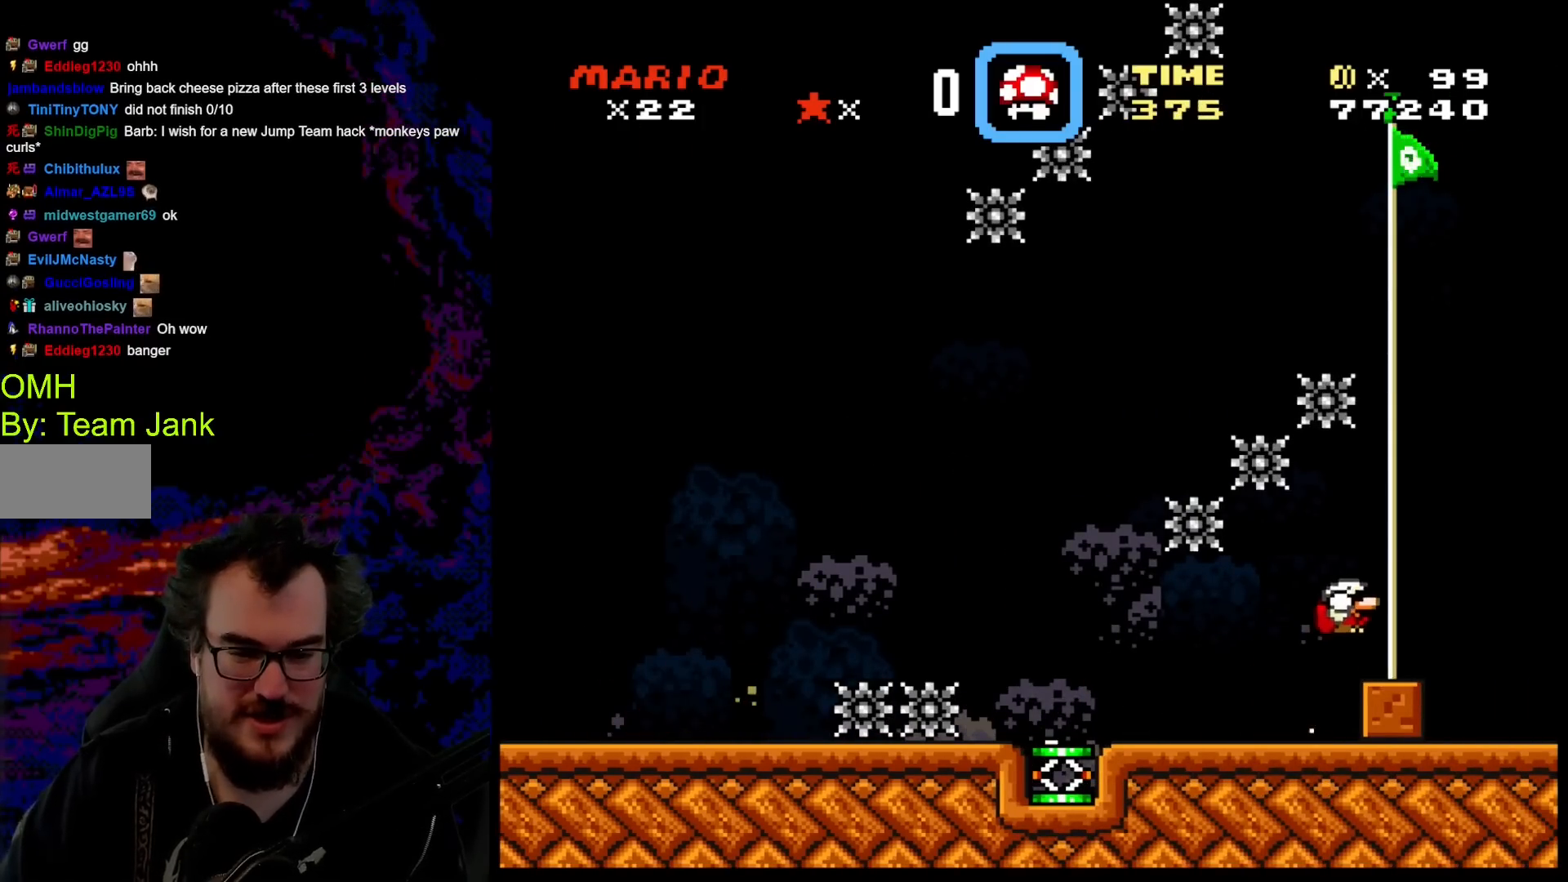
{"buttons": ["Y"], "events": [[117, "B", "down"], [367, "B", "up"], [367, "DPAD_DOWN", "up"], [467, "DPAD_RIGHT", "up"]]}
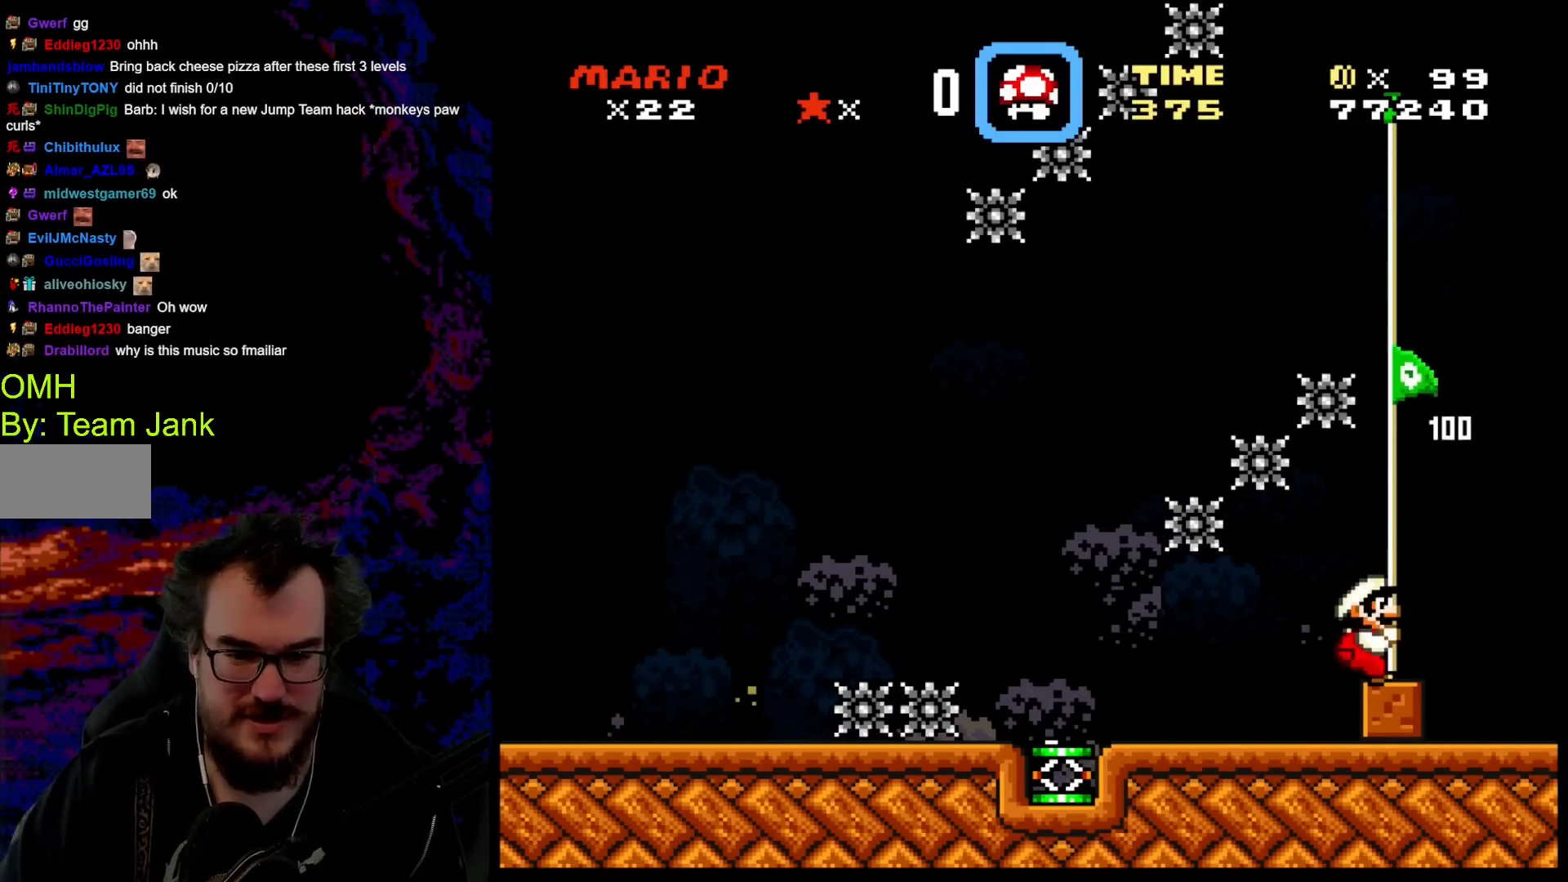
{"buttons": ["Y"], "events": []}
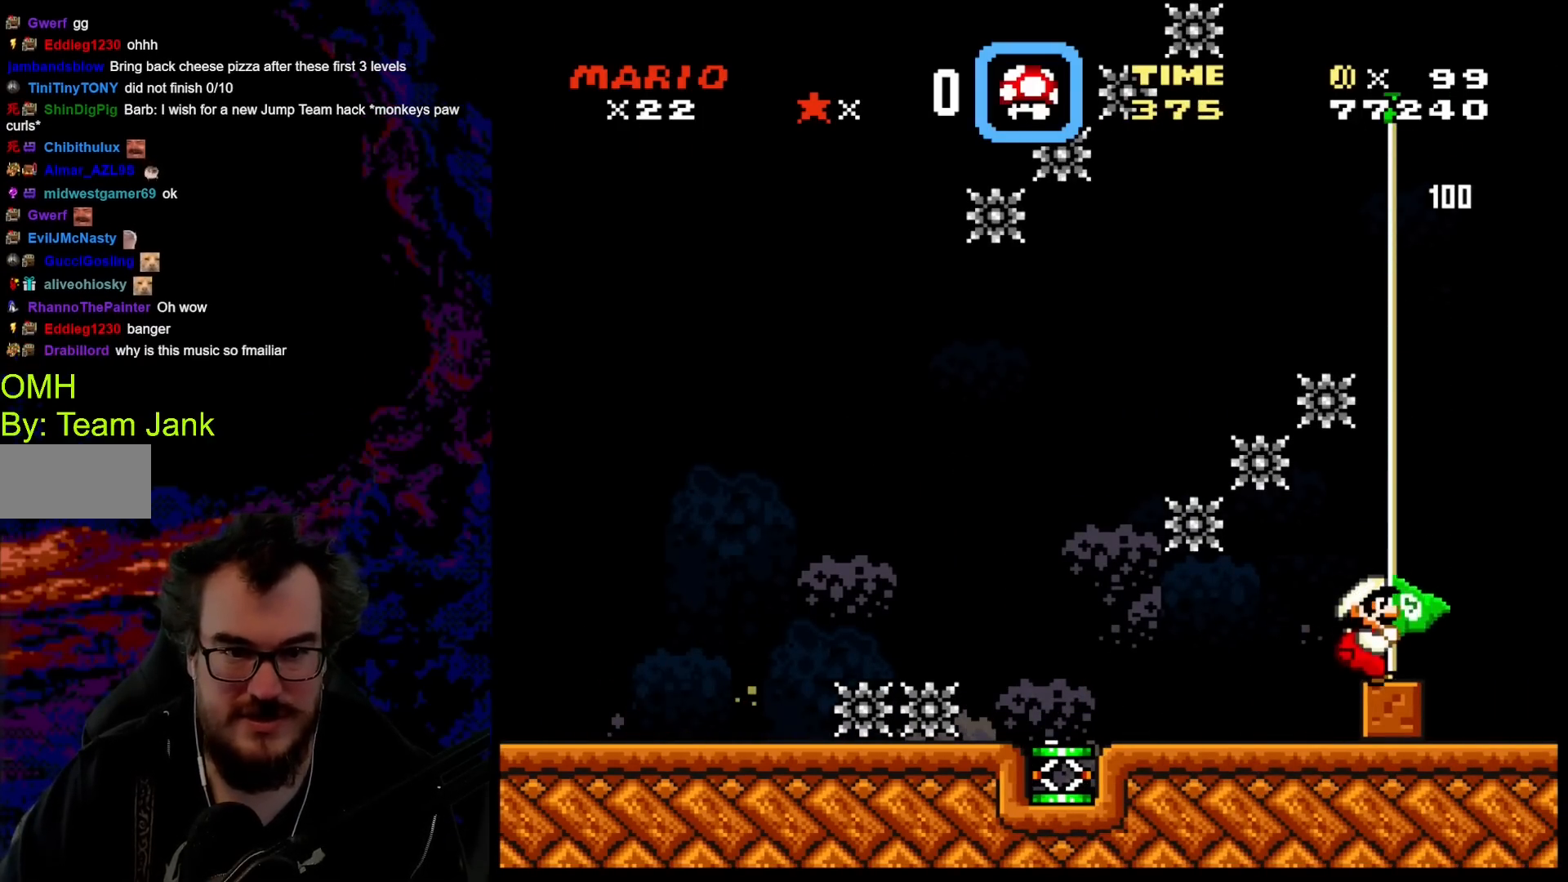
{"buttons": ["Y"], "events": []}